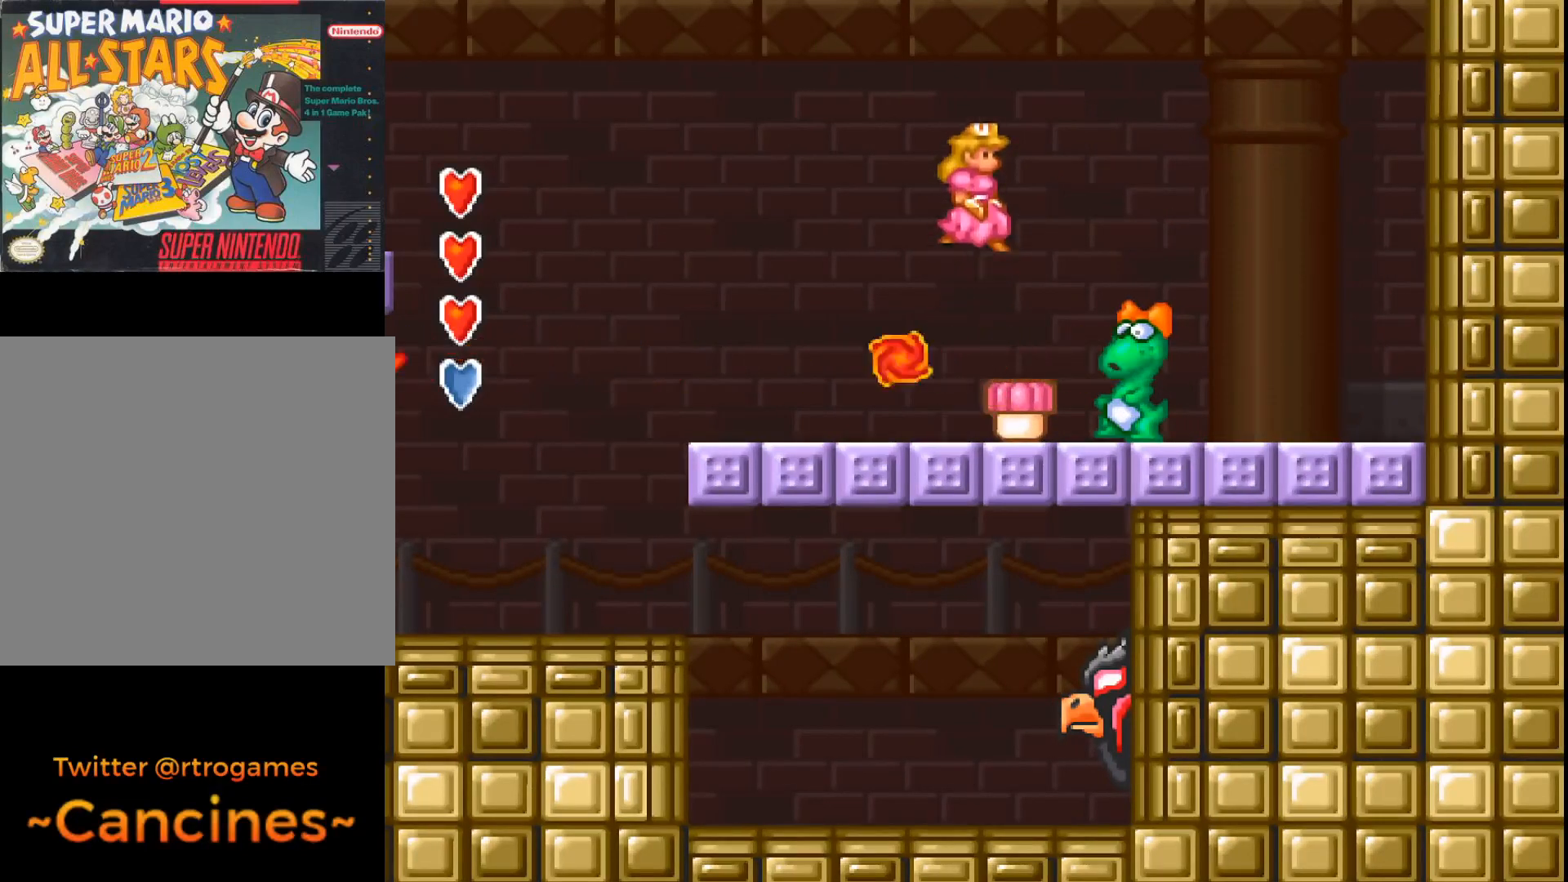
Gameplay with a controller (Xbox layout); each line is a JSON object with the inputs held at the frame after it. "events" lists button and stick changes between this image and that frame as [ms after this image, input, new state], when the widget could be followed in between. Not read: left_stick right_stick.
{"buttons": ["A"], "events": [[100, "B", "up"]]}
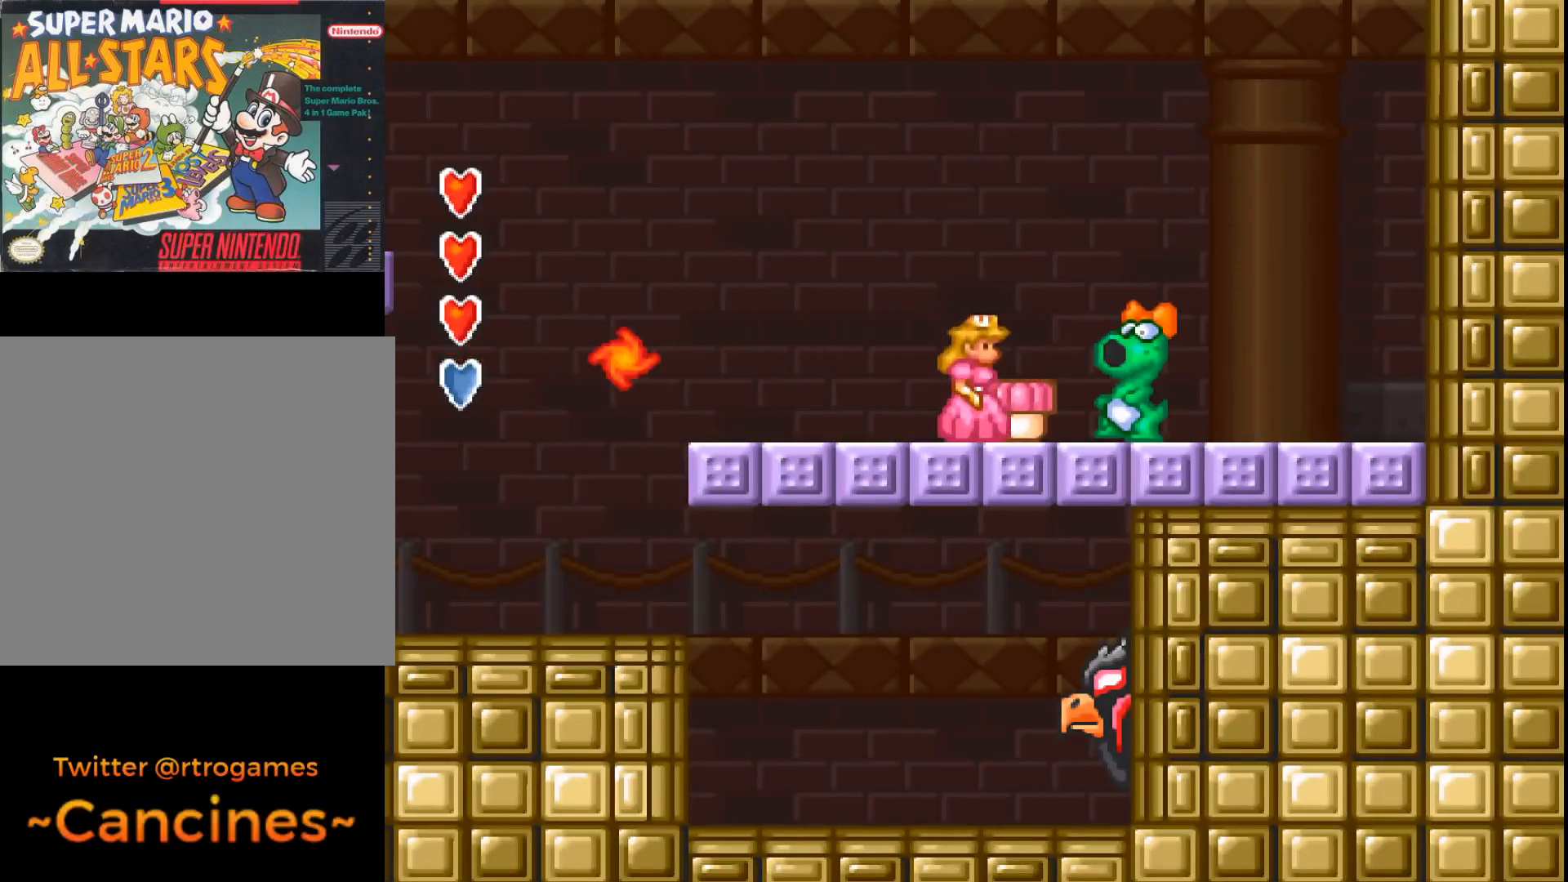
{"buttons": ["A", "B"], "events": [[133, "B", "down"]]}
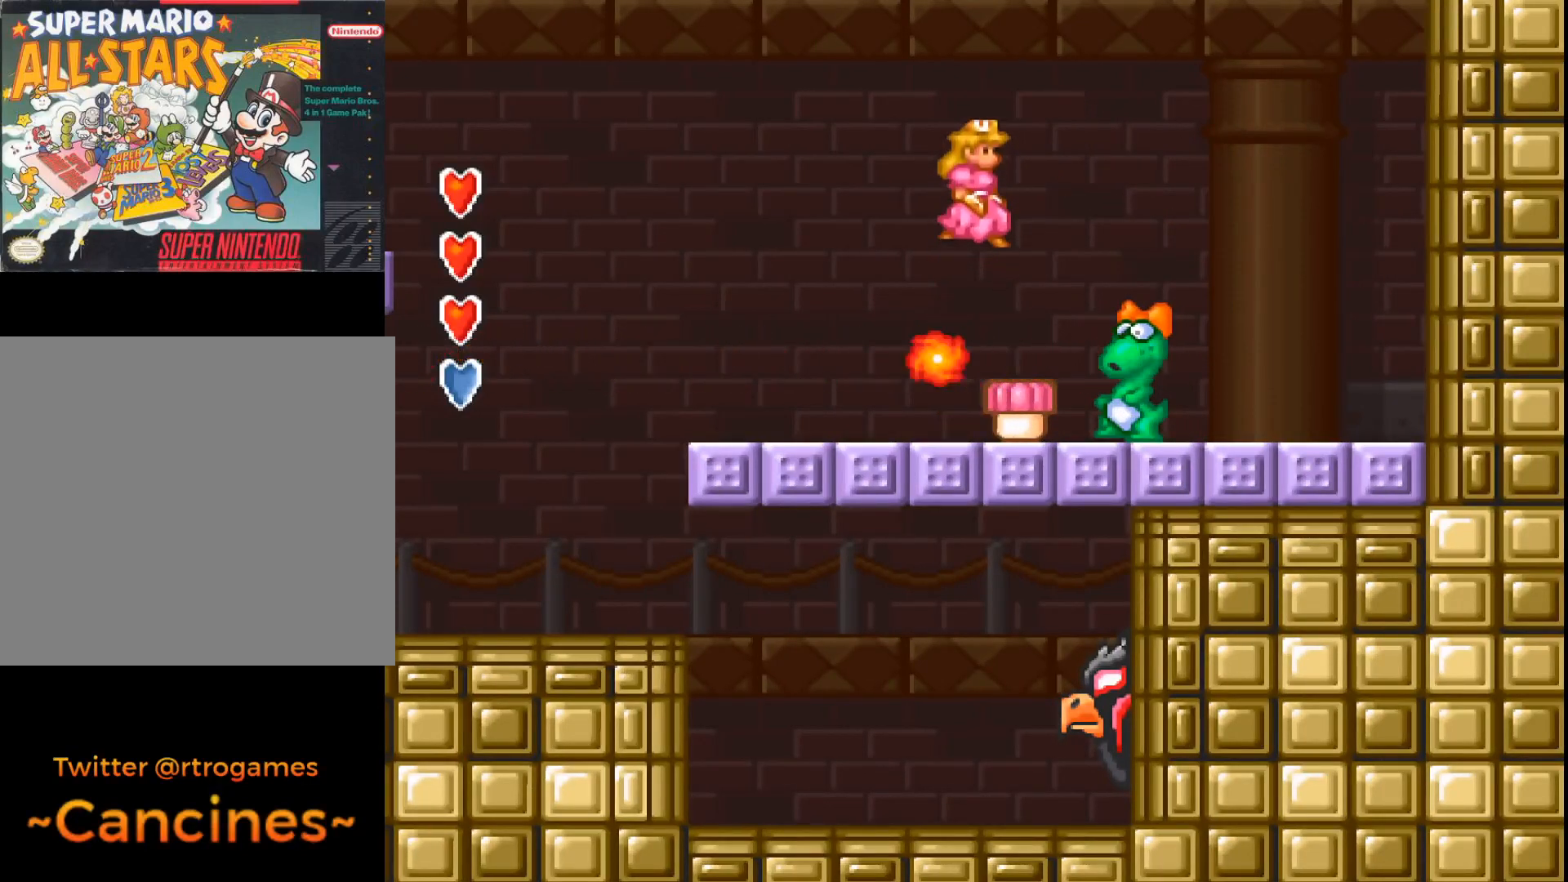
{"buttons": ["A"], "events": [[33, "B", "up"], [33, "DPAD_RIGHT", "down"], [67, "A", "up"], [133, "DPAD_RIGHT", "up"], [367, "A", "down"]]}
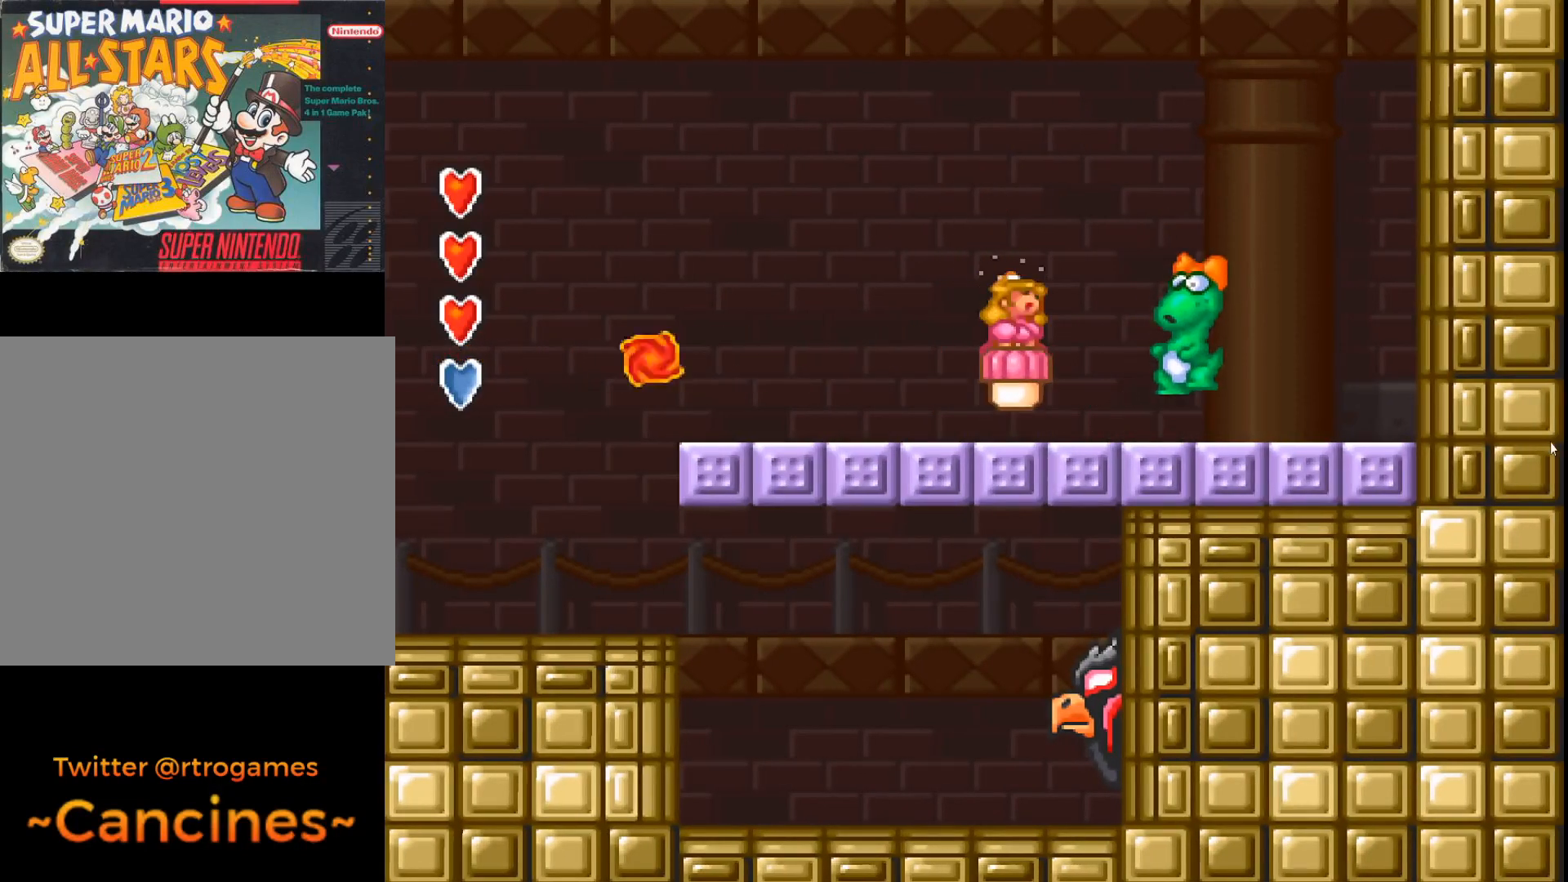
{"buttons": ["A"], "events": []}
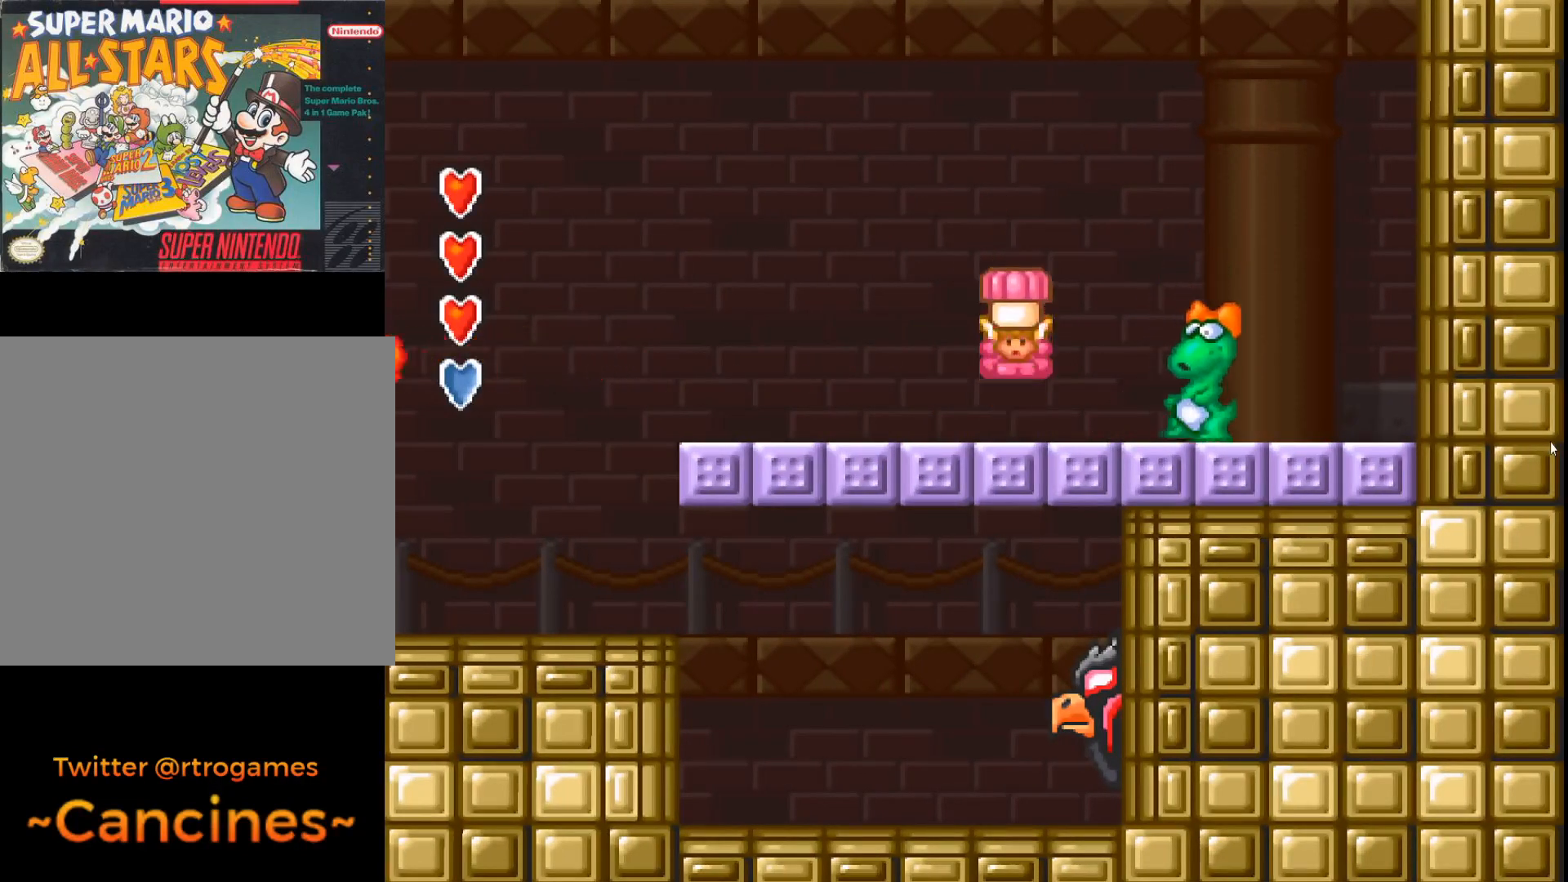
{"buttons": ["A", "B", "DPAD_RIGHT"], "events": [[167, "A", "up"], [167, "DPAD_RIGHT", "down"], [267, "A", "down"], [367, "B", "down"]]}
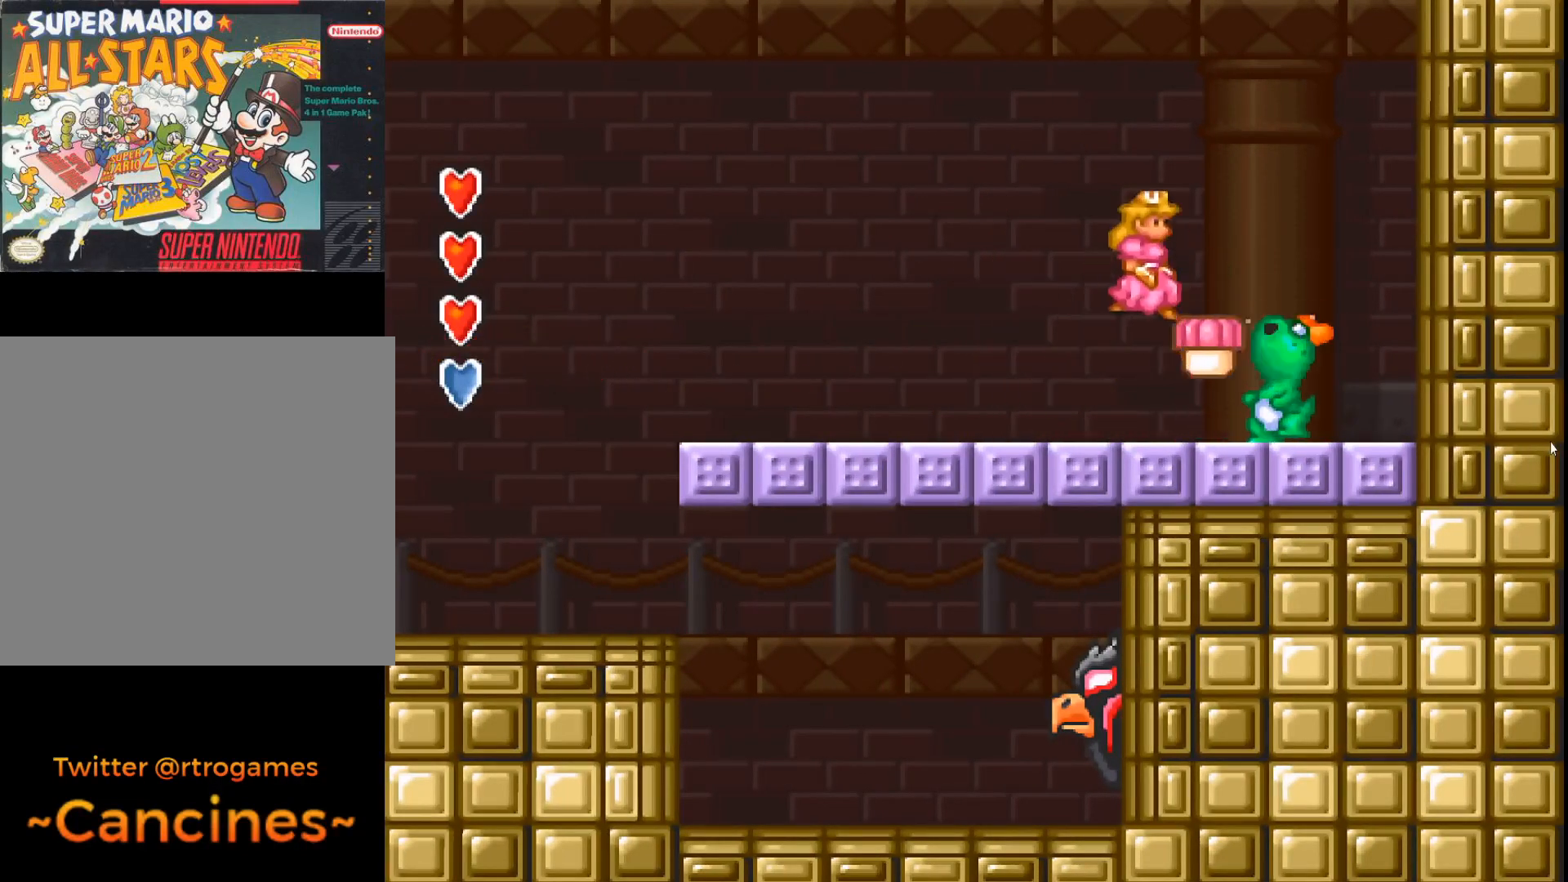
{"buttons": ["A", "B"], "events": [[333, "DPAD_RIGHT", "up"]]}
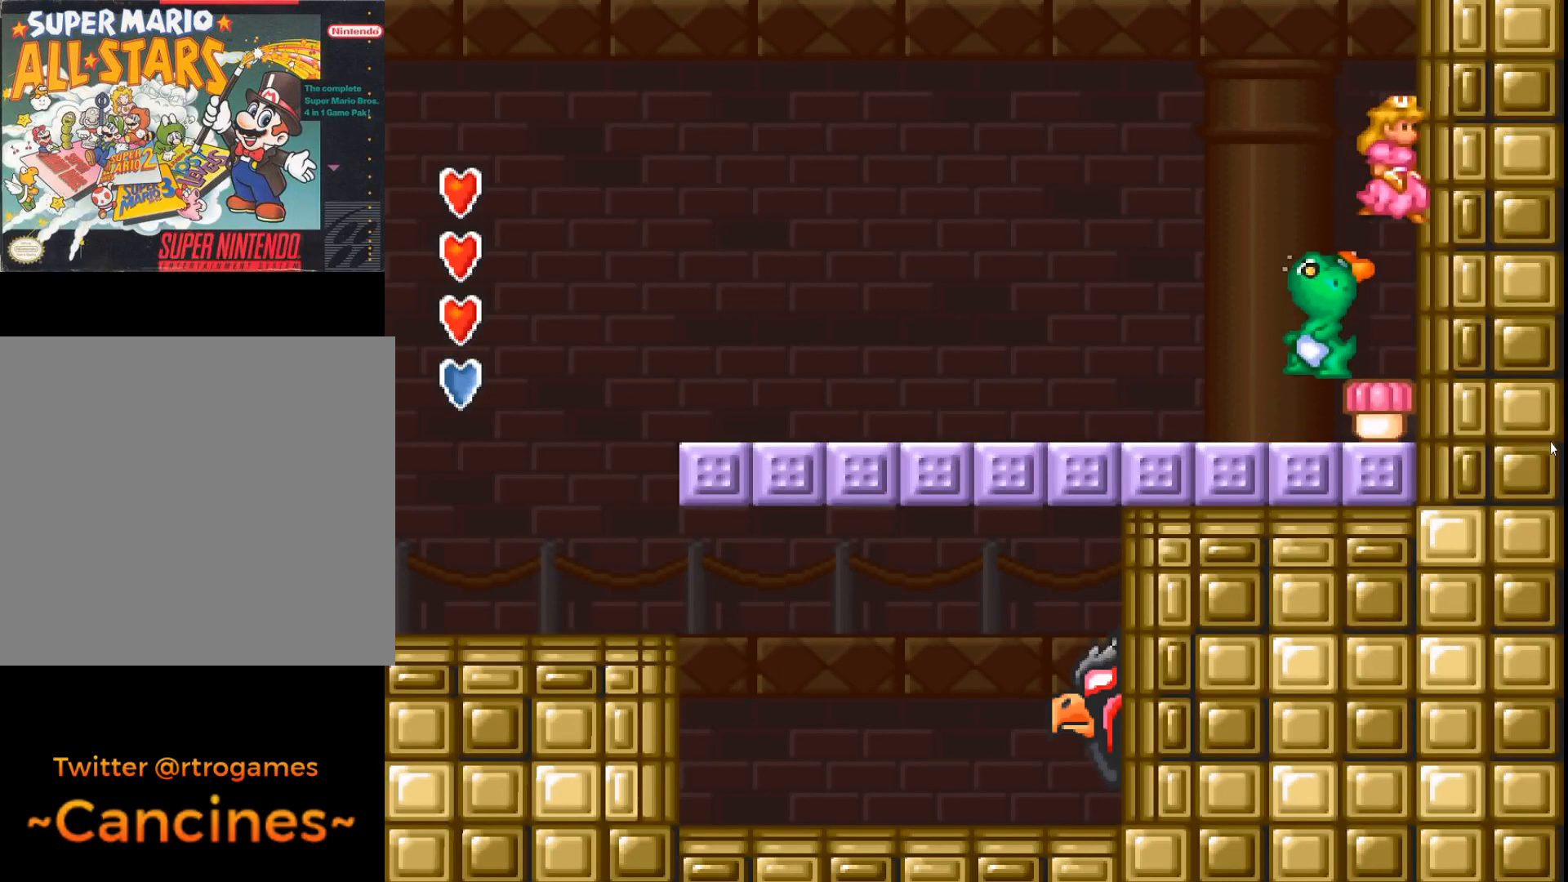
{"buttons": ["A"], "events": [[100, "B", "up"], [167, "A", "up"], [200, "A", "down"], [367, "A", "up"], [433, "A", "down"]]}
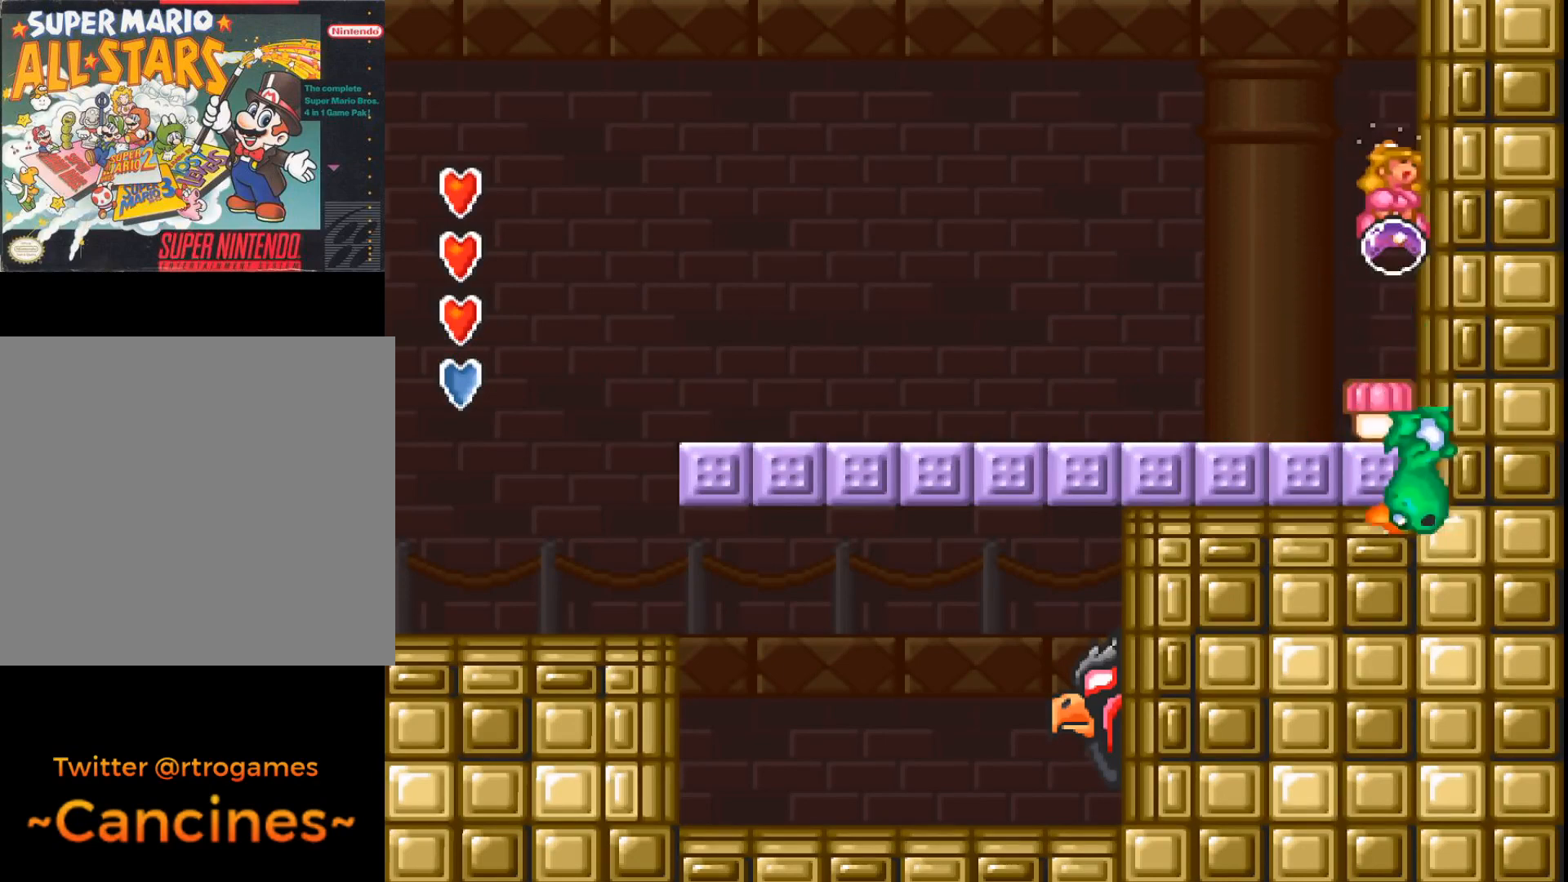
{"buttons": ["A", "DPAD_LEFT"], "events": [[200, "DPAD_LEFT", "down"]]}
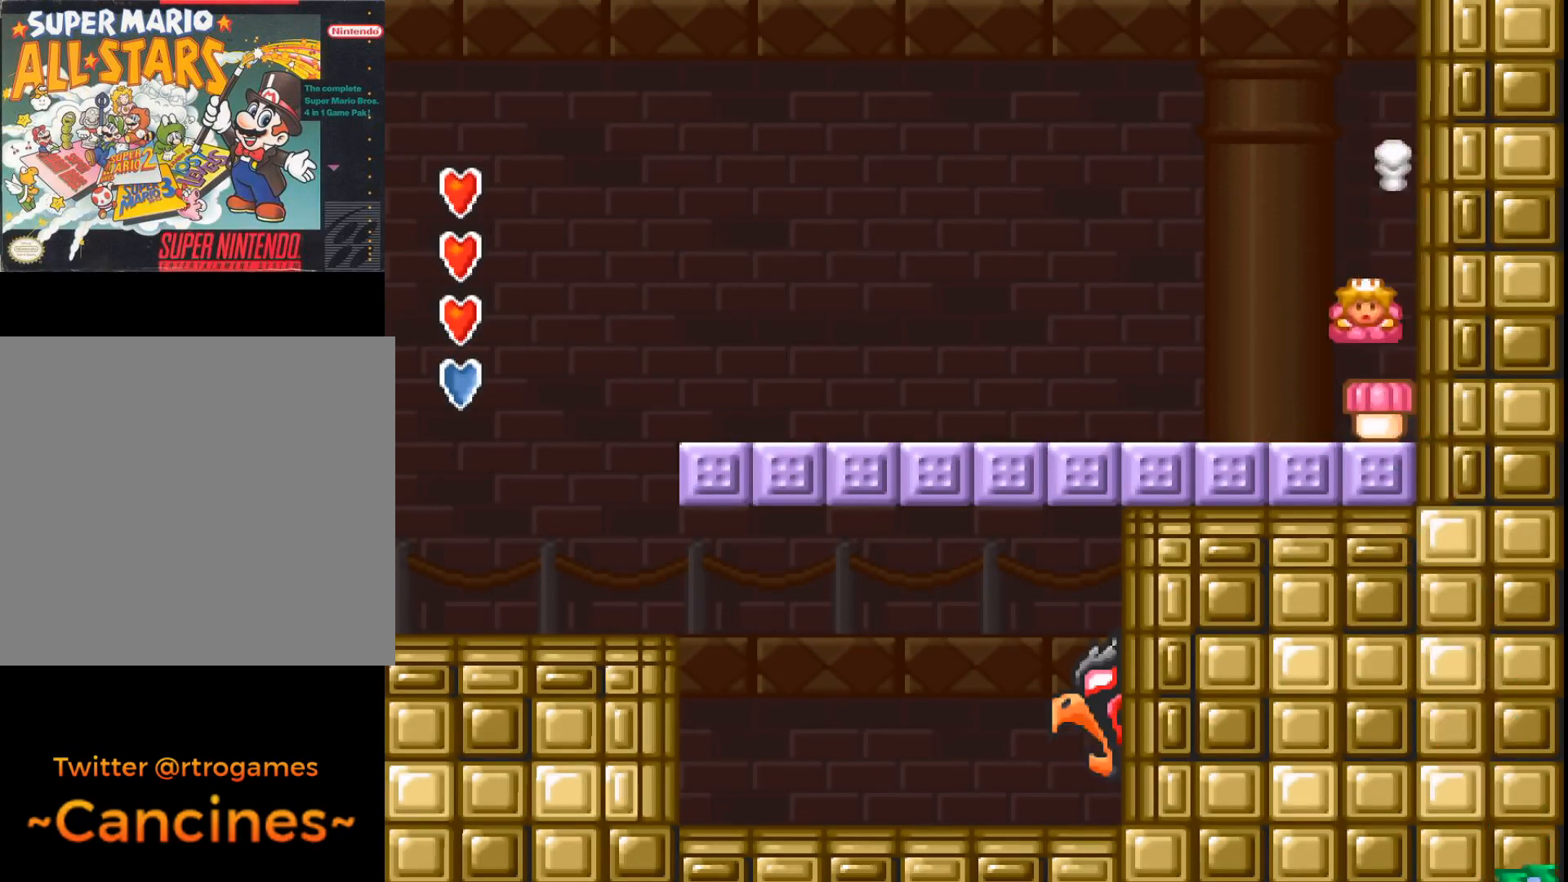
{"buttons": ["A", "DPAD_LEFT"], "events": []}
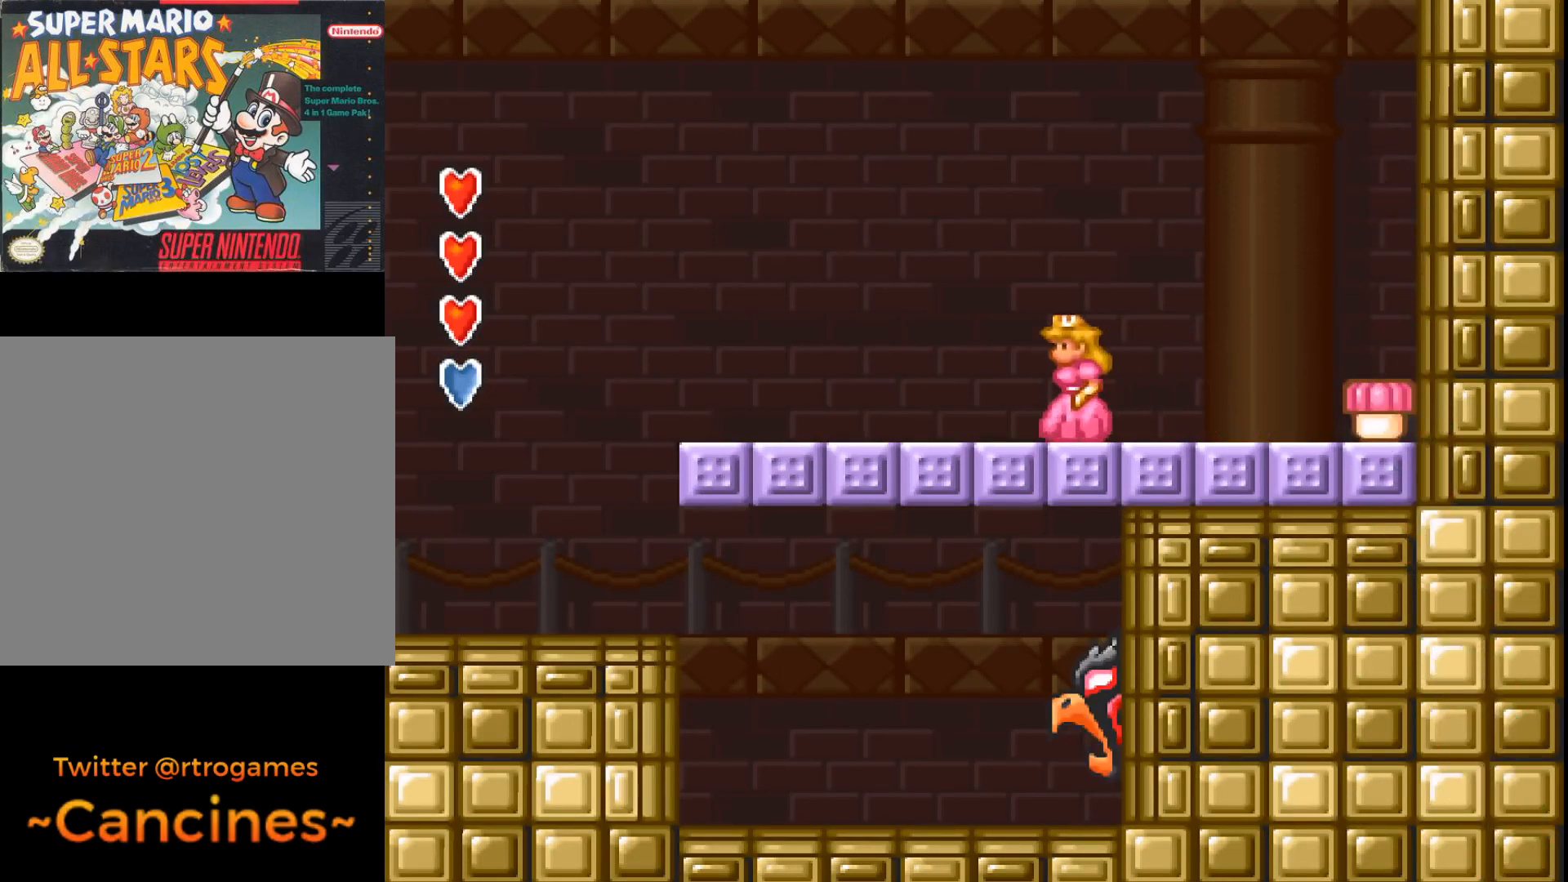
{"buttons": ["A"], "events": [[33, "B", "down"], [367, "B", "up"], [433, "DPAD_LEFT", "up"]]}
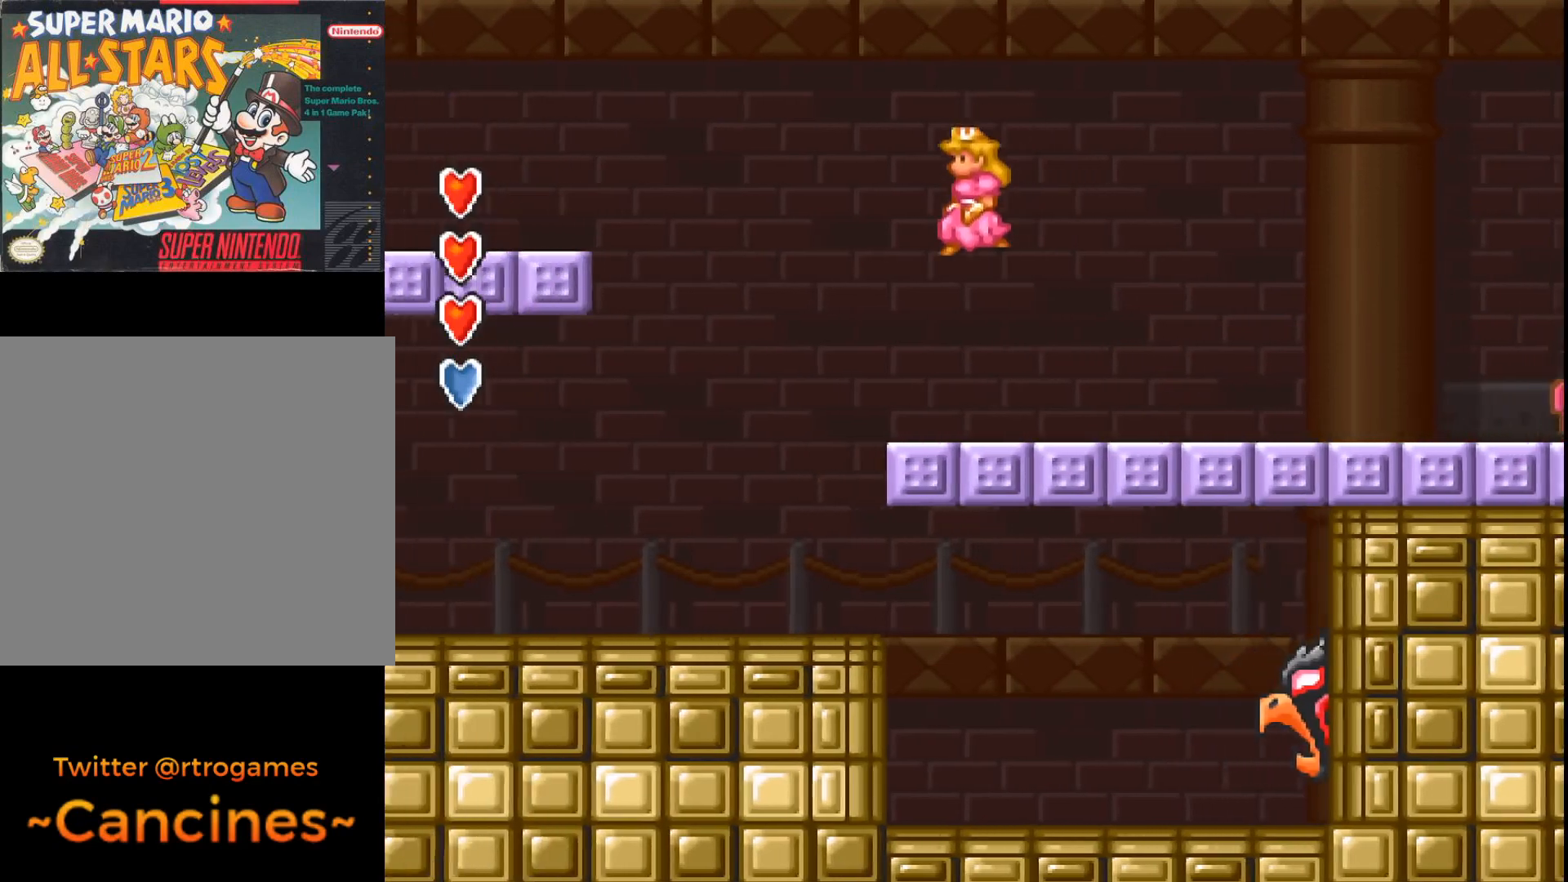
{"buttons": ["A", "DPAD_RIGHT"], "events": [[133, "DPAD_RIGHT", "down"]]}
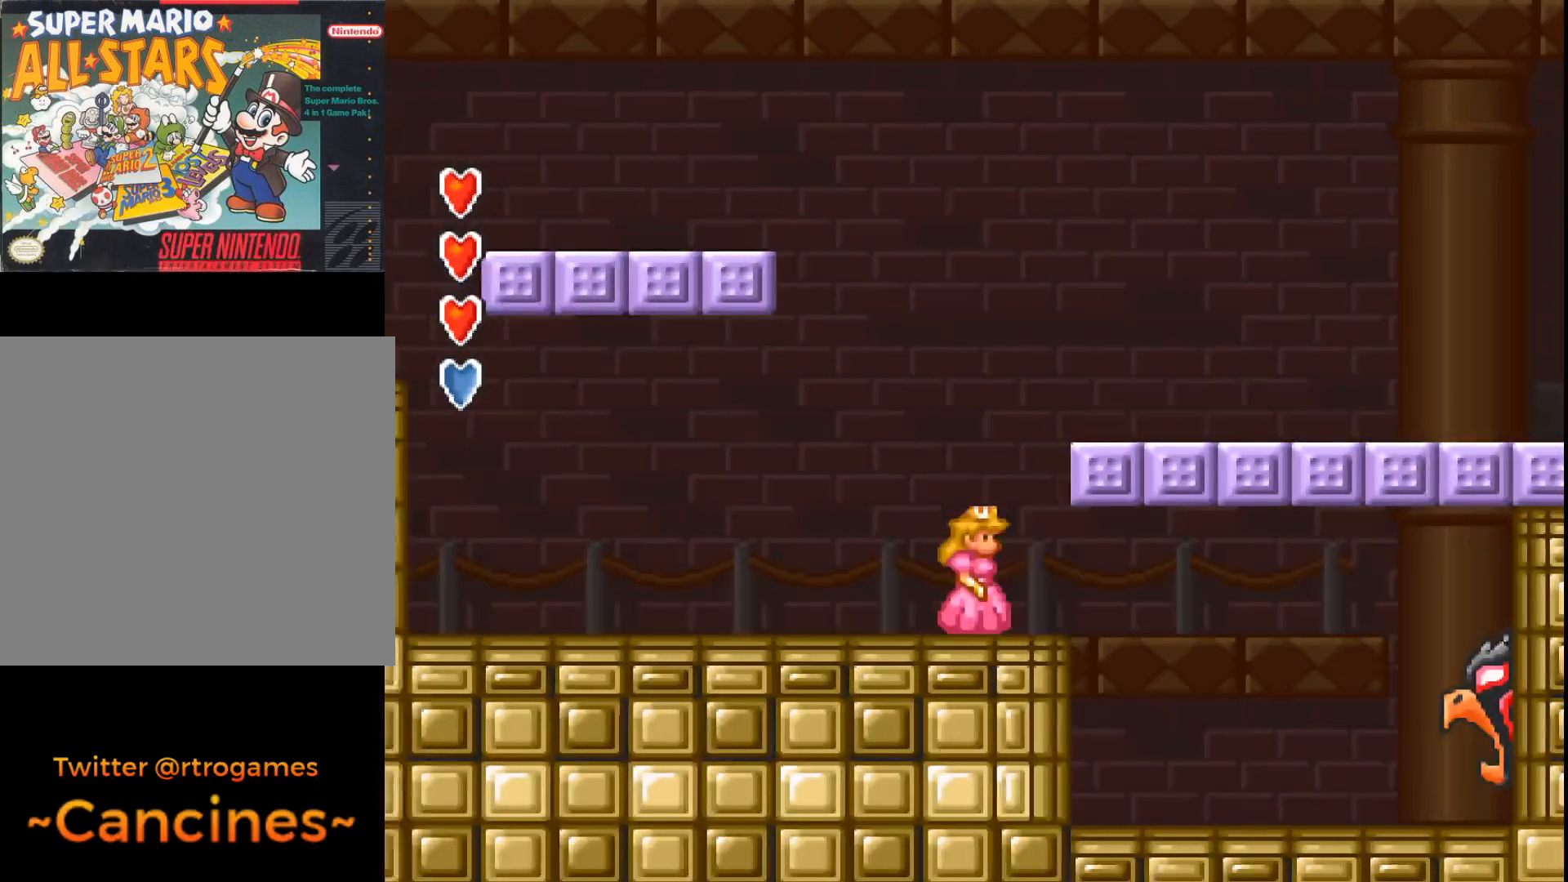
{"buttons": ["A", "DPAD_RIGHT"], "events": []}
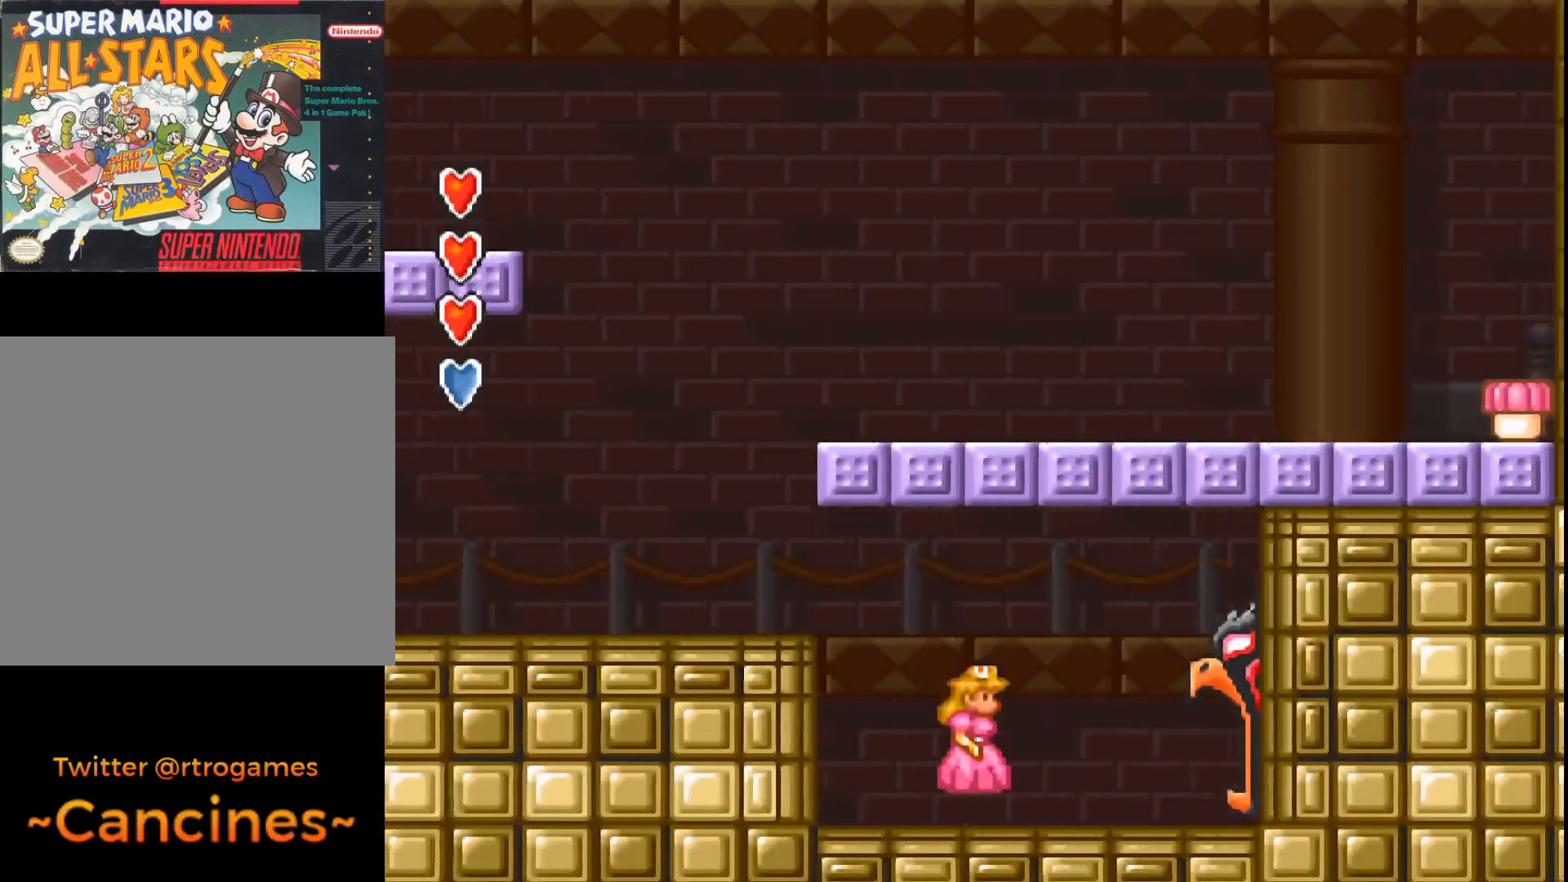
{"buttons": ["A", "DPAD_RIGHT"], "events": []}
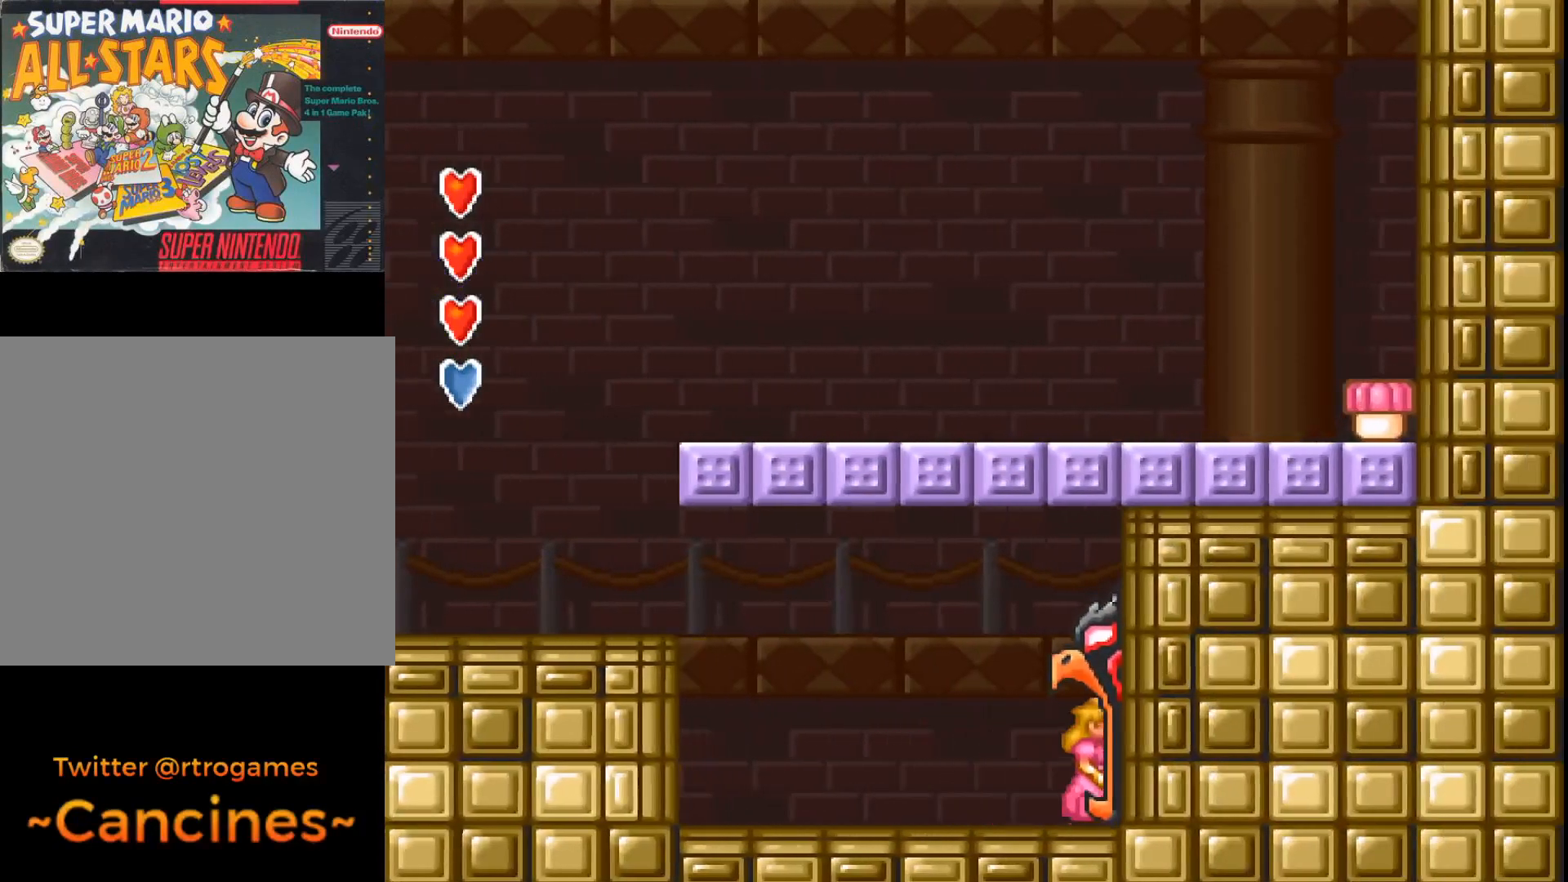
{"buttons": ["A", "DPAD_RIGHT"], "events": []}
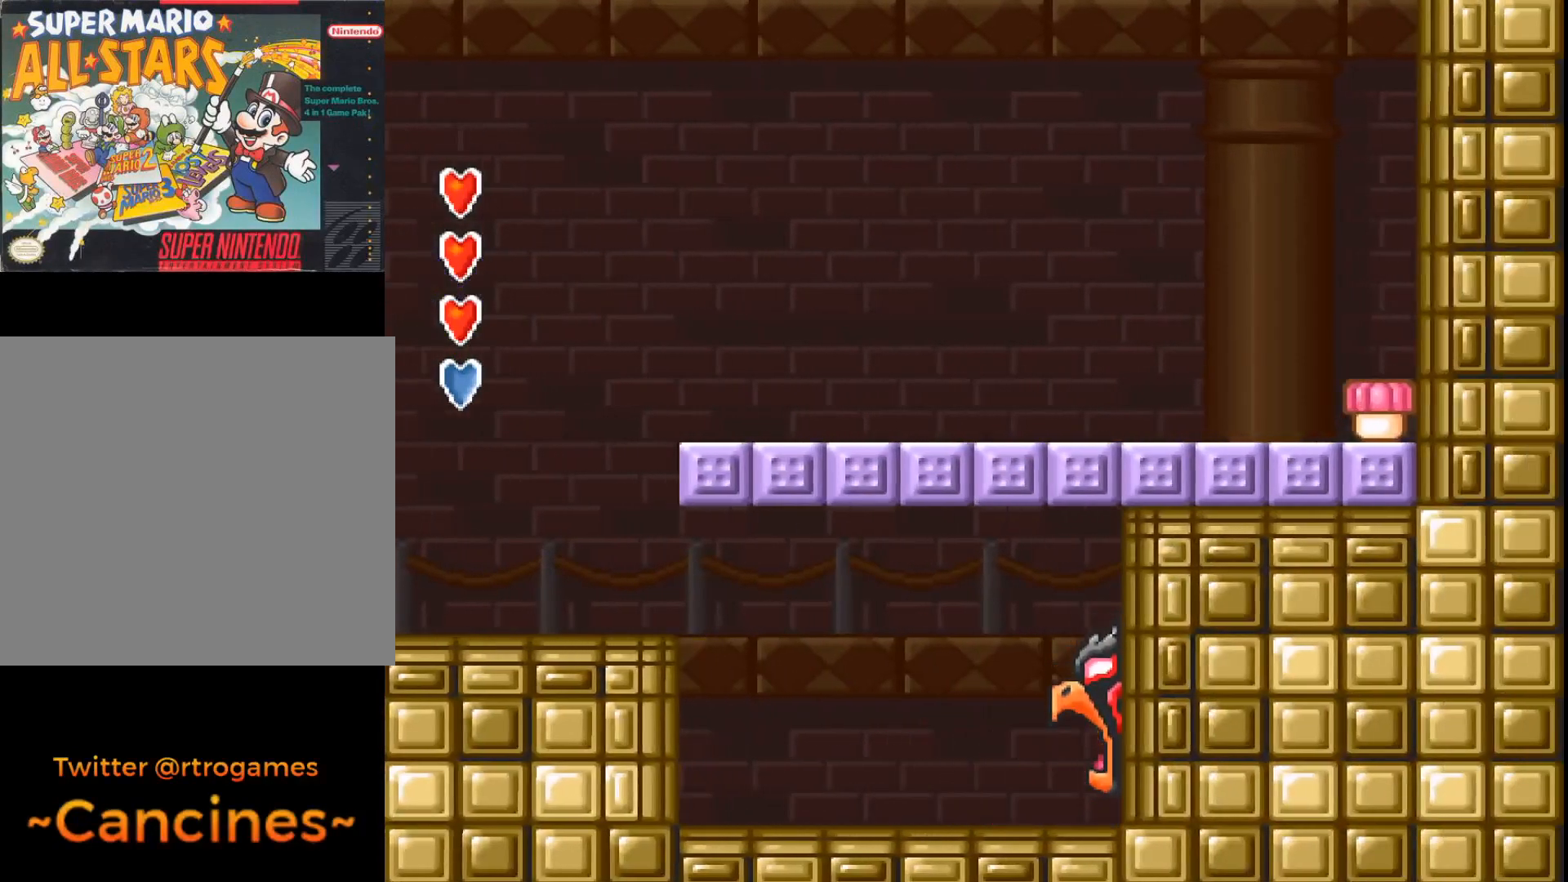
{"buttons": ["A"], "events": [[400, "DPAD_RIGHT", "up"]]}
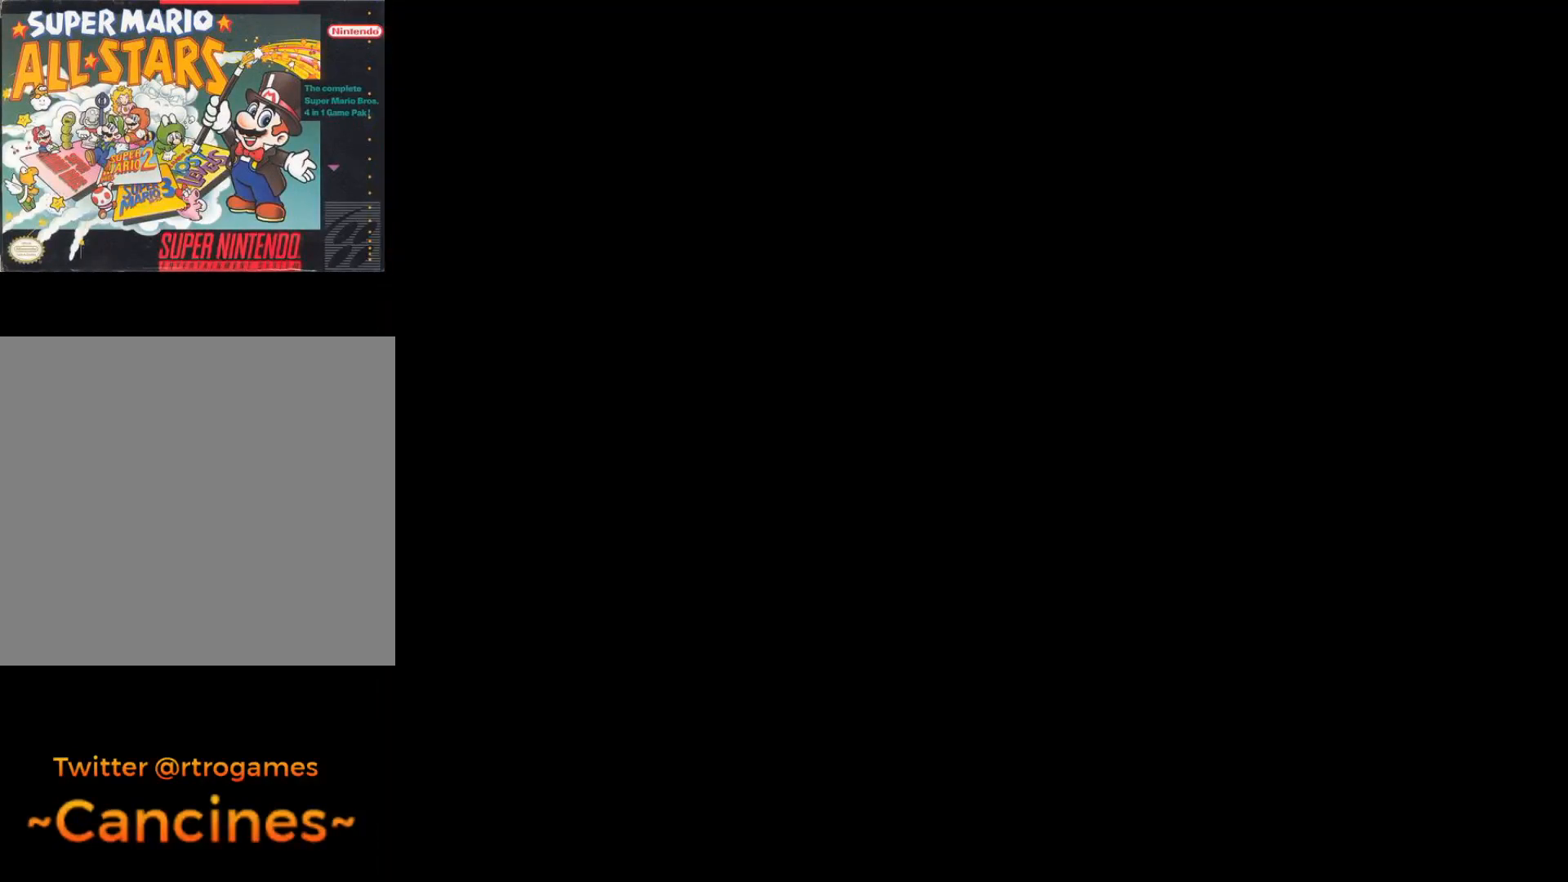
{"buttons": [], "events": [[233, "A", "up"]]}
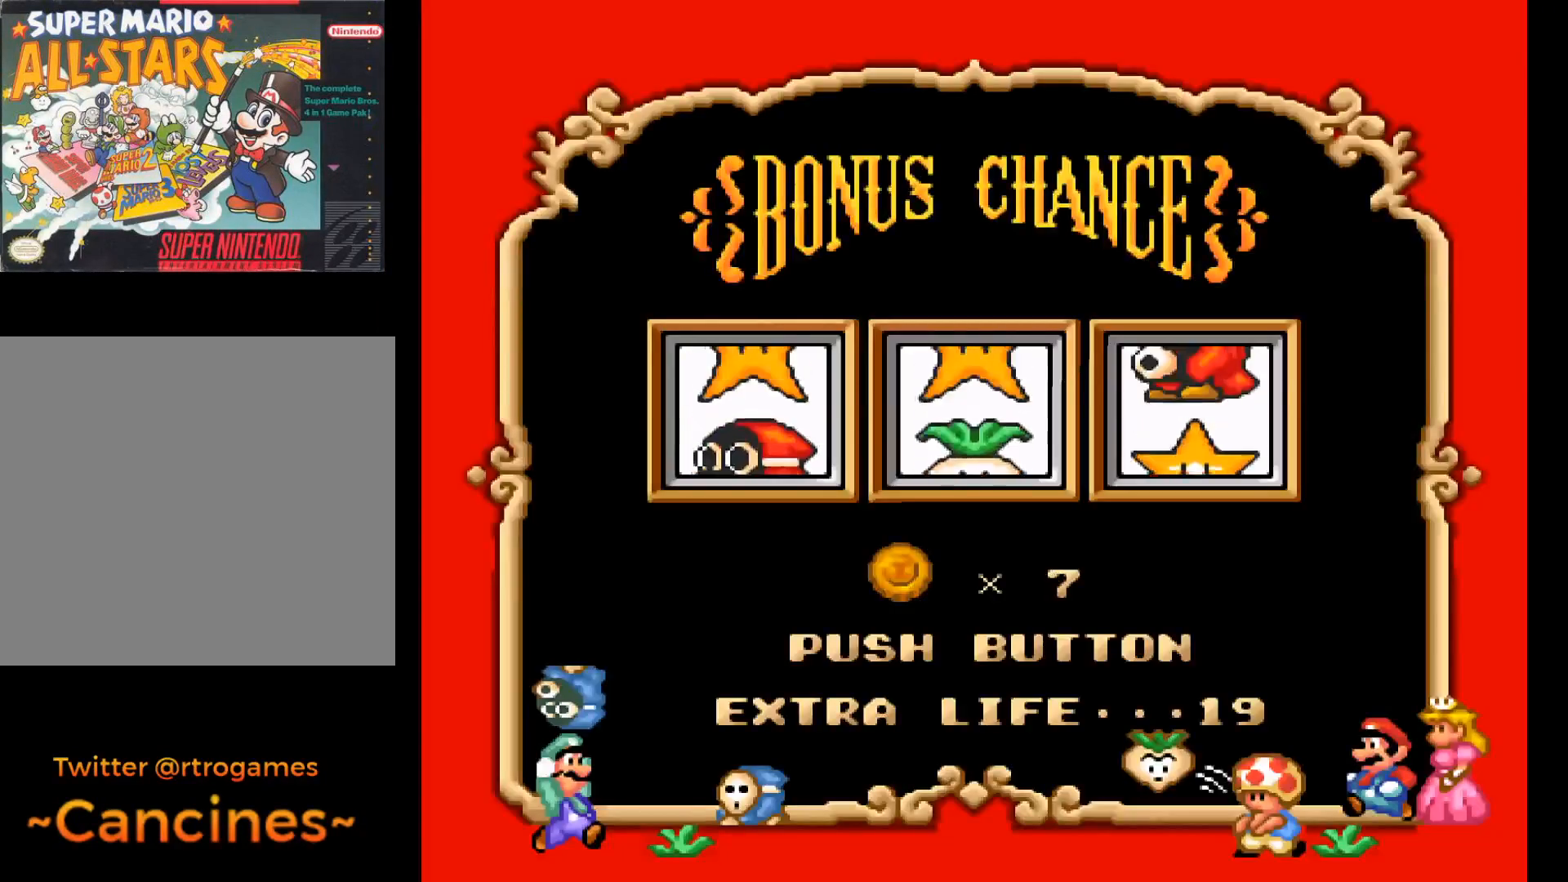
{"buttons": [], "events": [[233, "B", "down"], [400, "B", "up"]]}
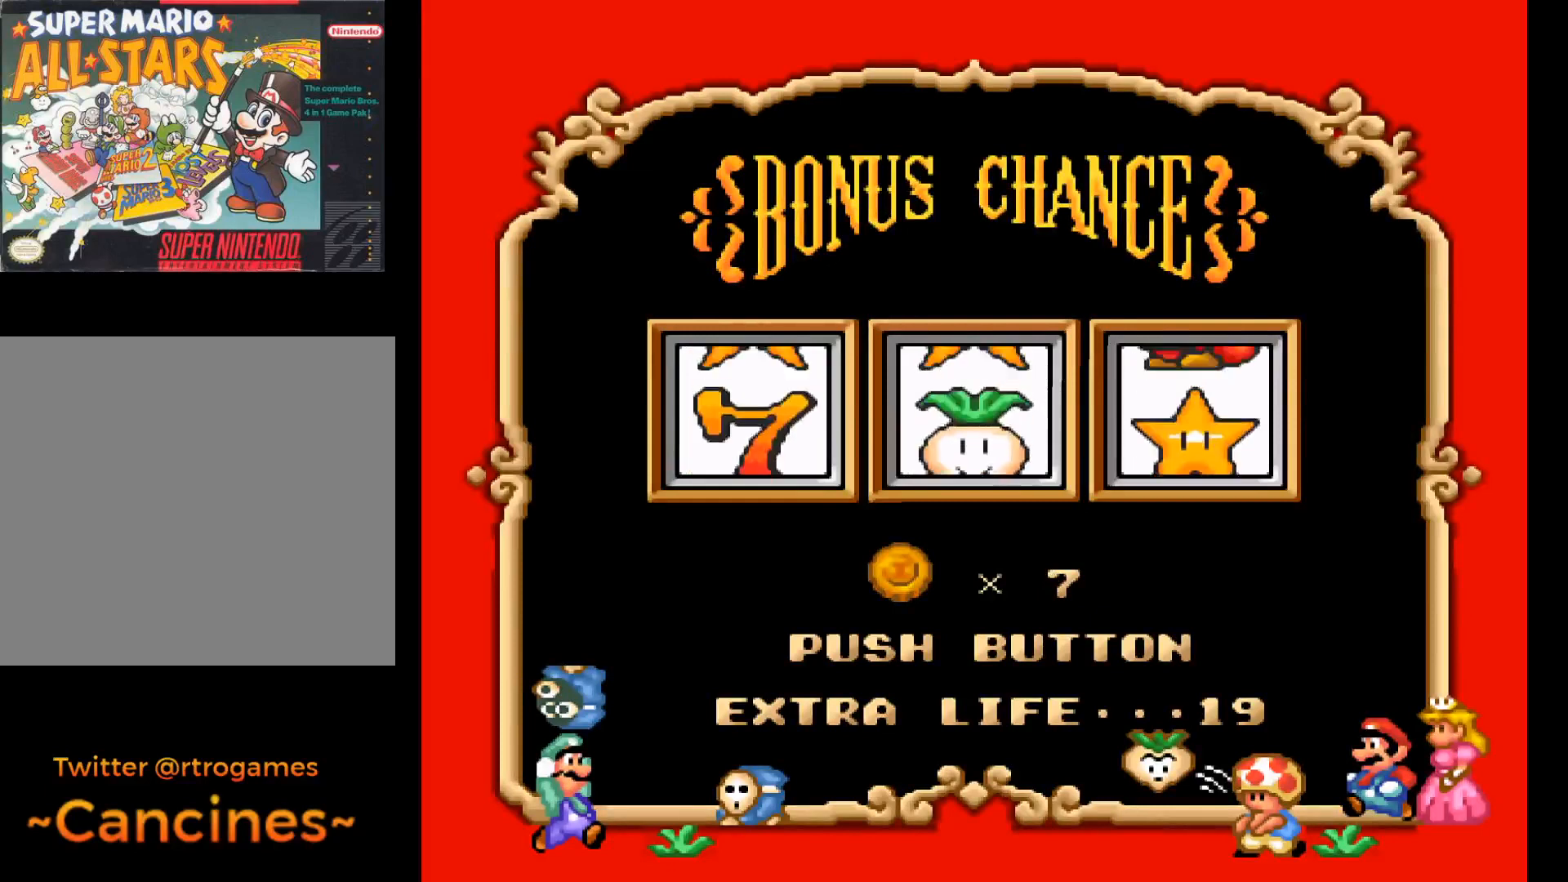
{"buttons": [], "events": []}
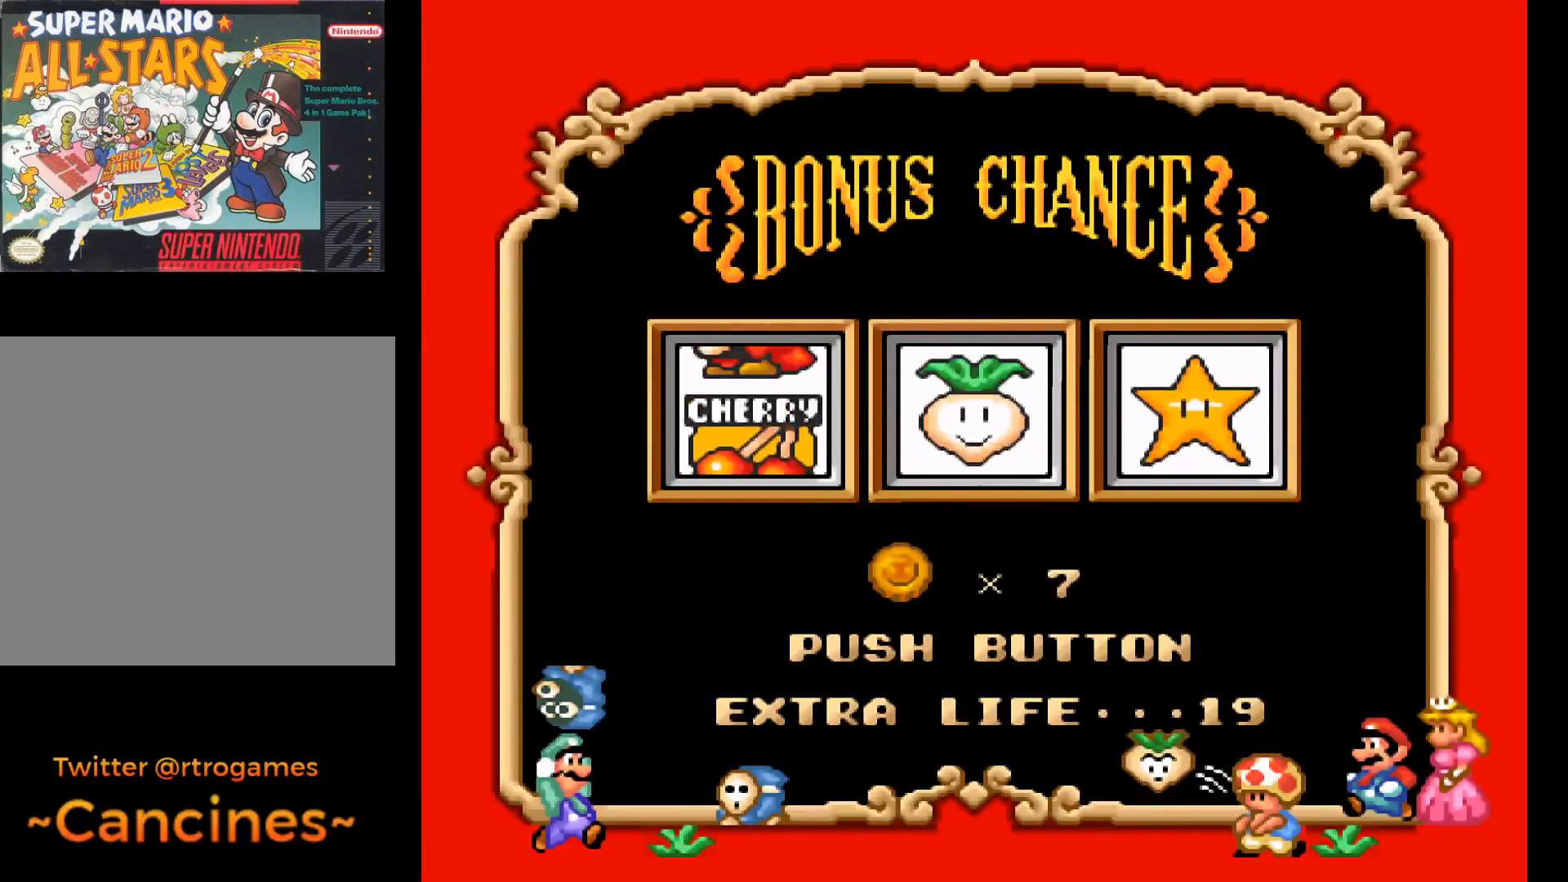
{"buttons": [], "events": [[67, "B", "down"], [267, "B", "up"]]}
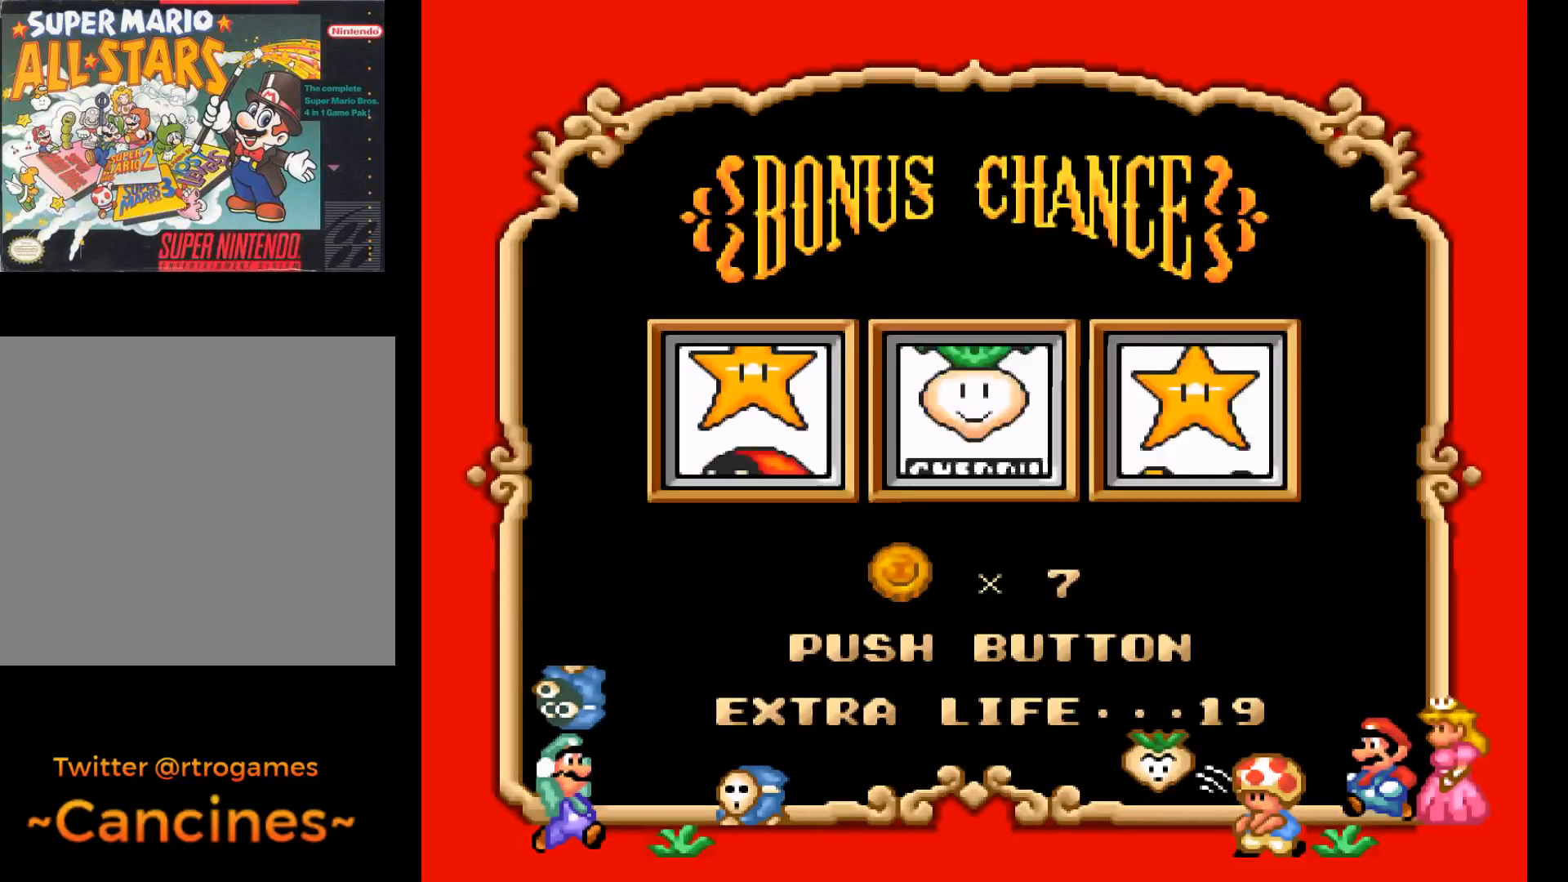
{"buttons": [], "events": [[133, "B", "down"], [367, "B", "up"]]}
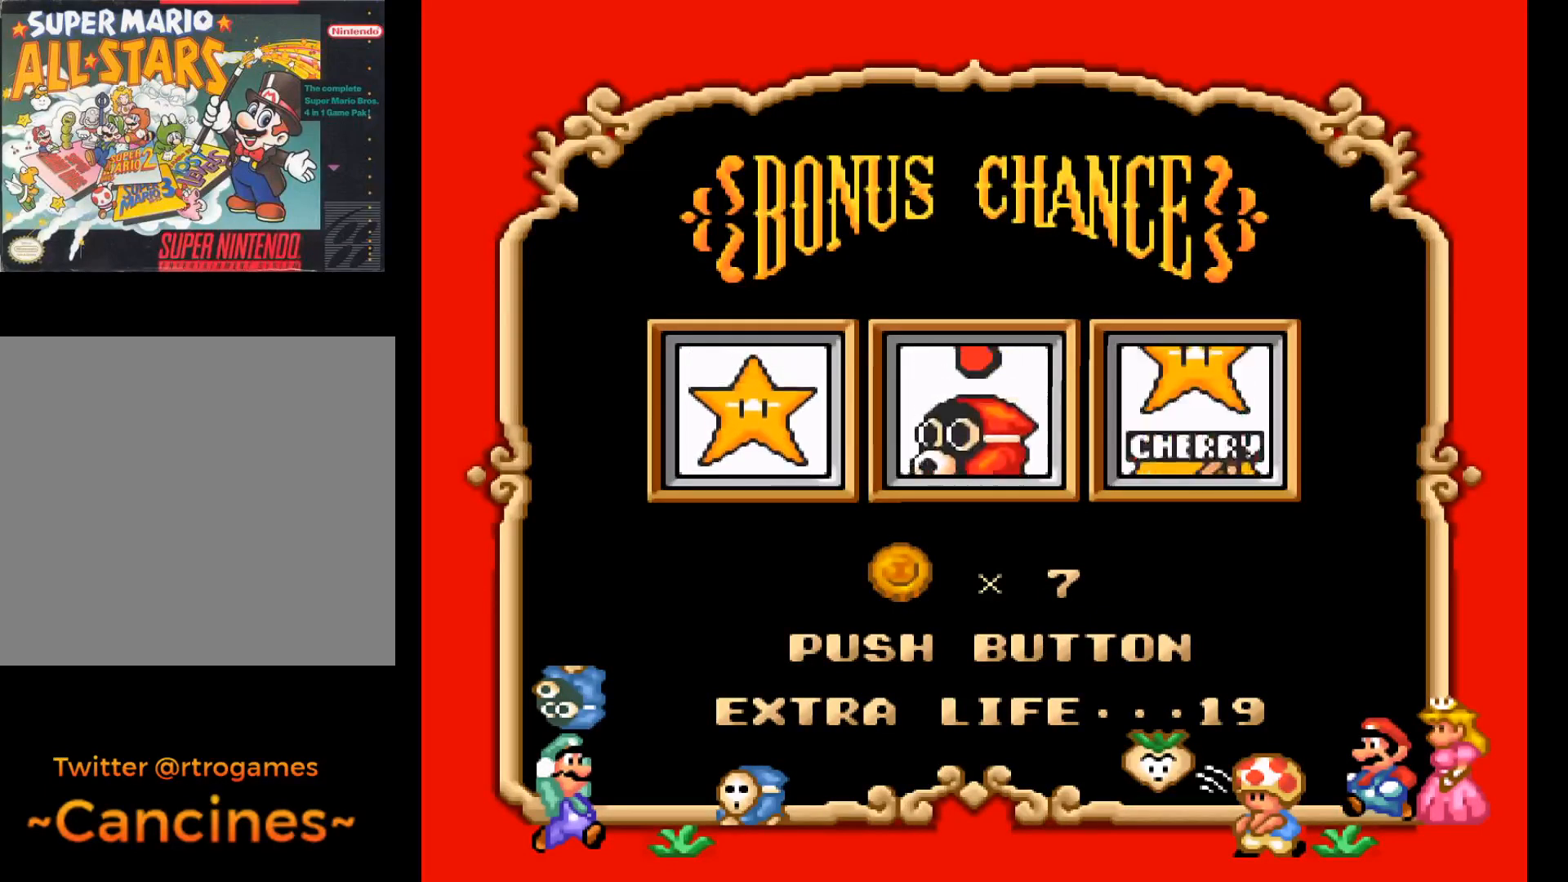
{"buttons": [], "events": [[133, "B", "down"], [367, "B", "up"]]}
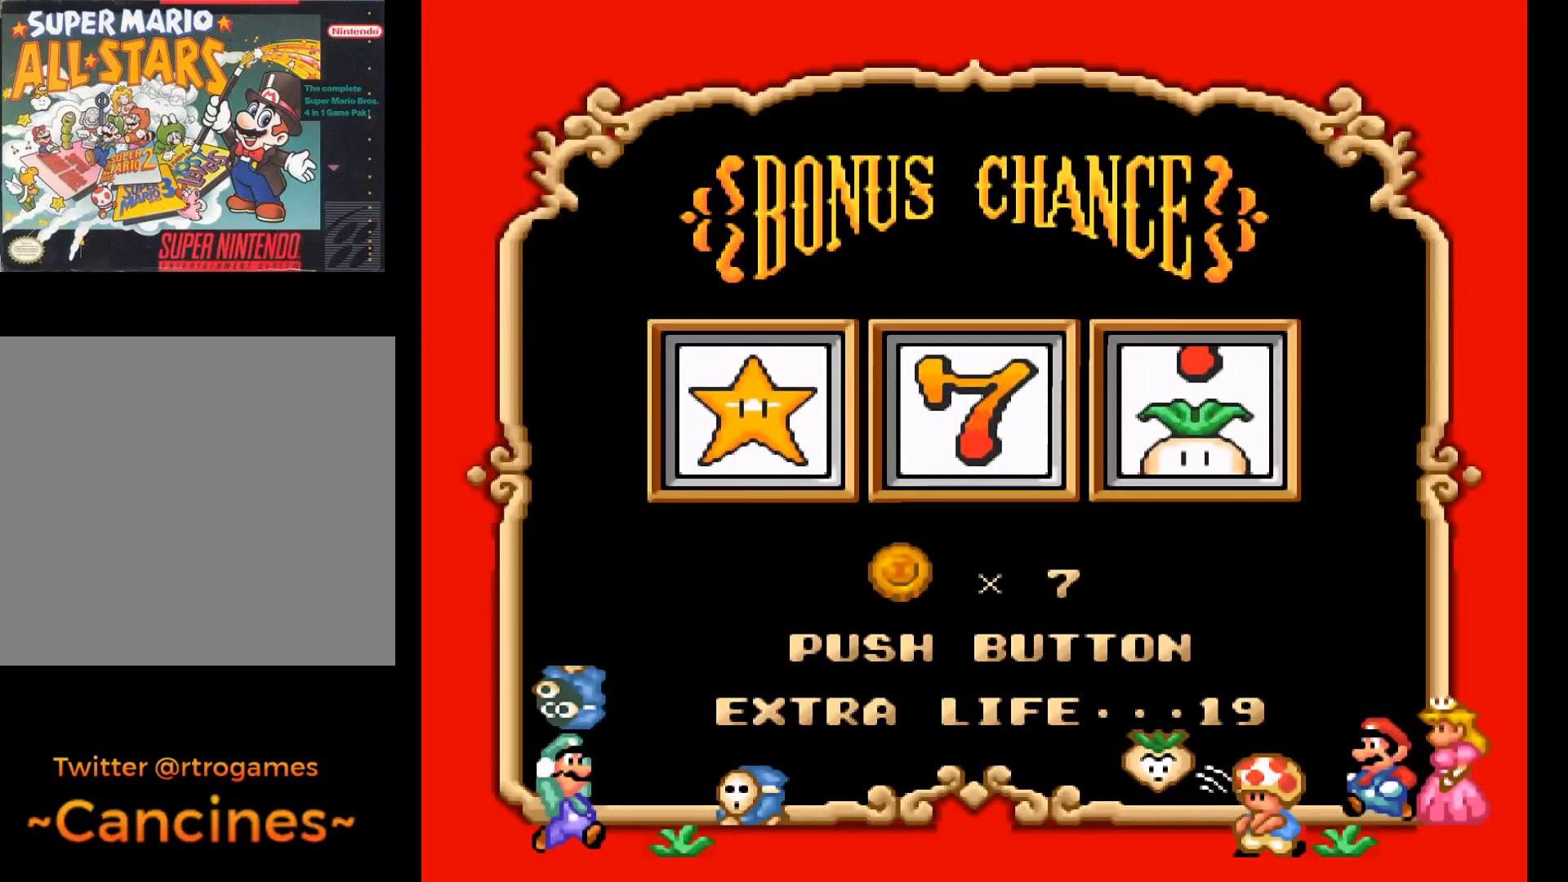
{"buttons": [], "events": [[33, "B", "down"], [200, "B", "up"], [300, "B", "down"], [467, "B", "up"]]}
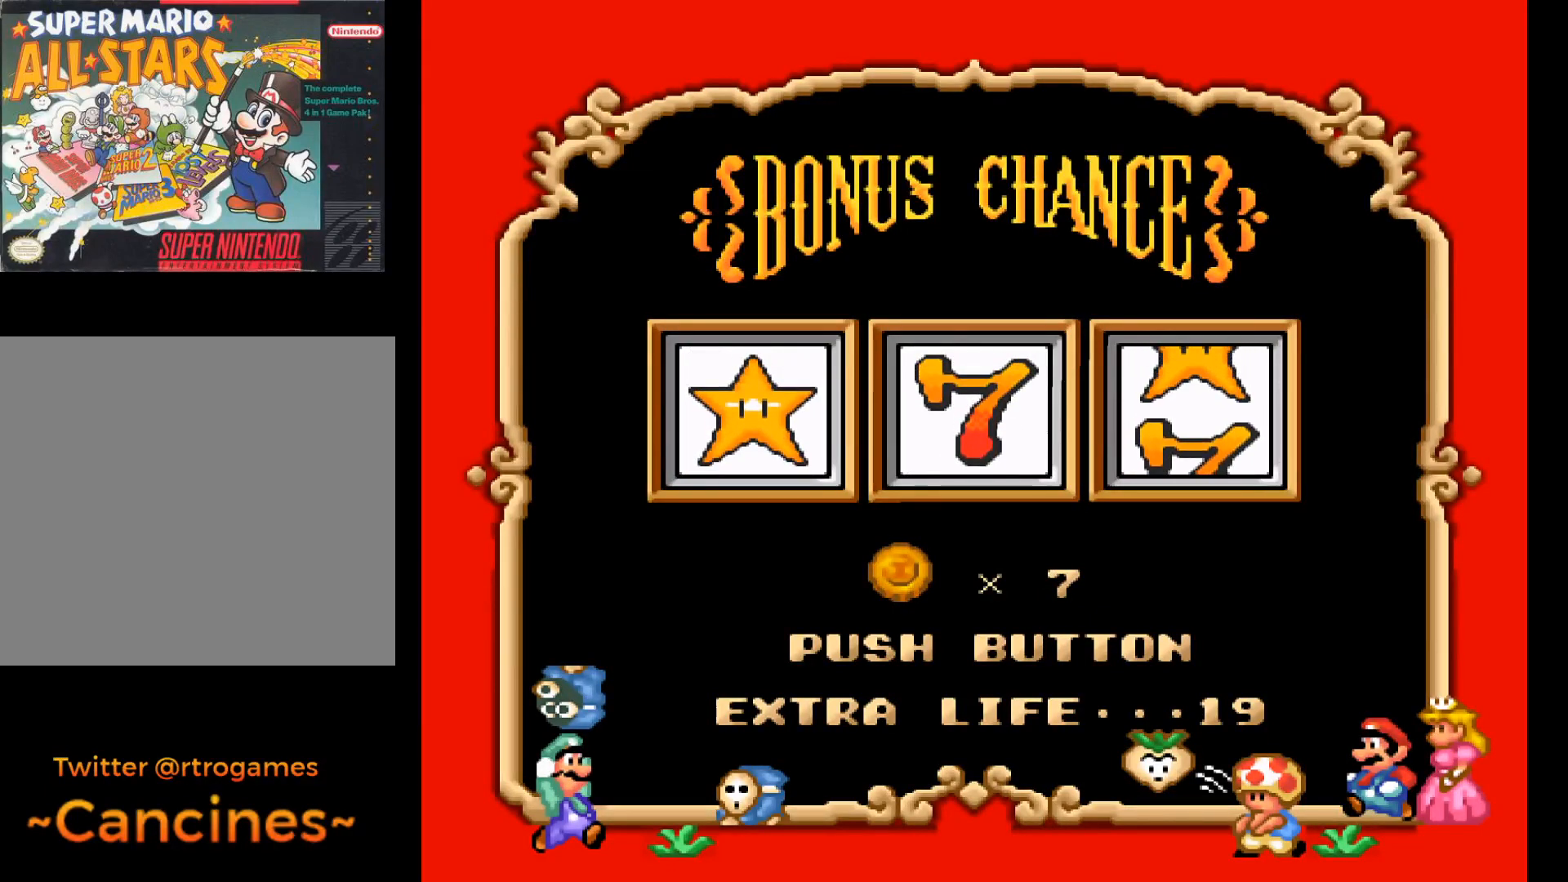
{"buttons": [], "events": []}
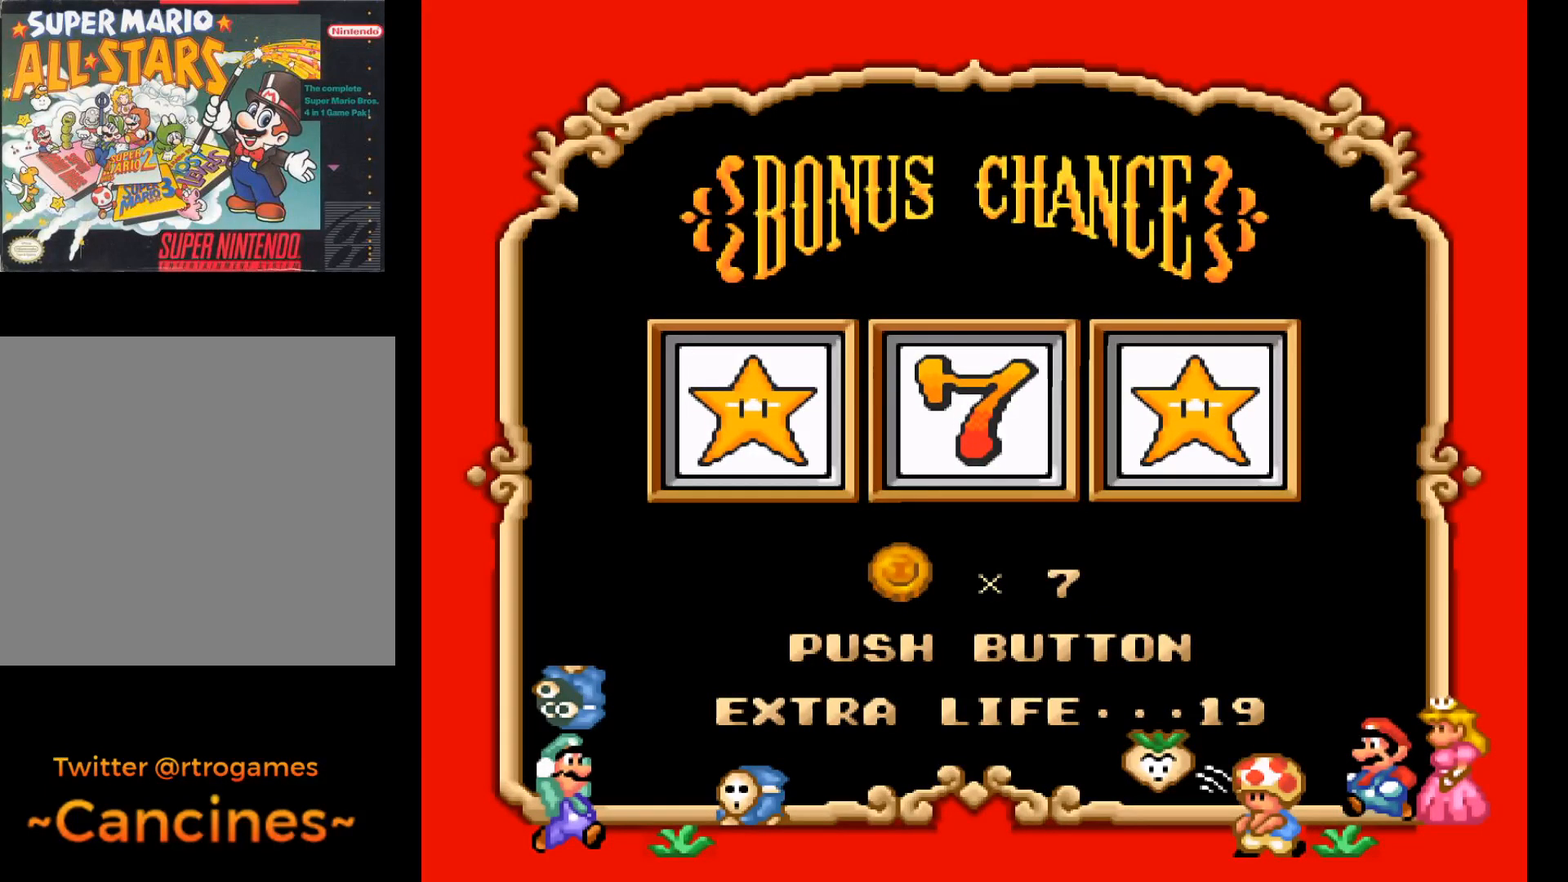
{"buttons": [], "events": []}
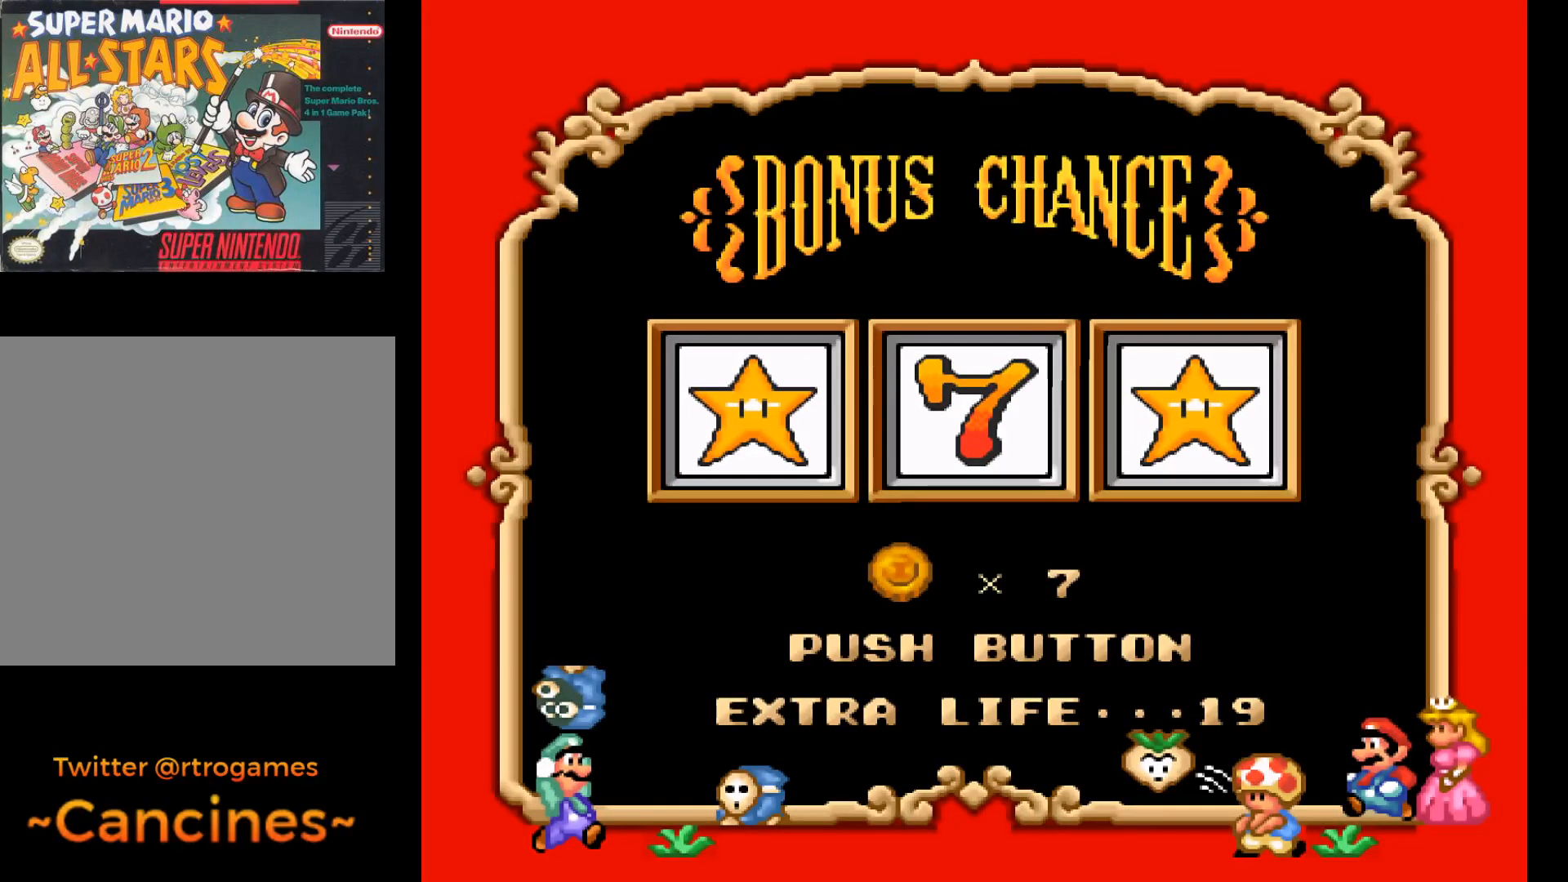
{"buttons": [], "events": []}
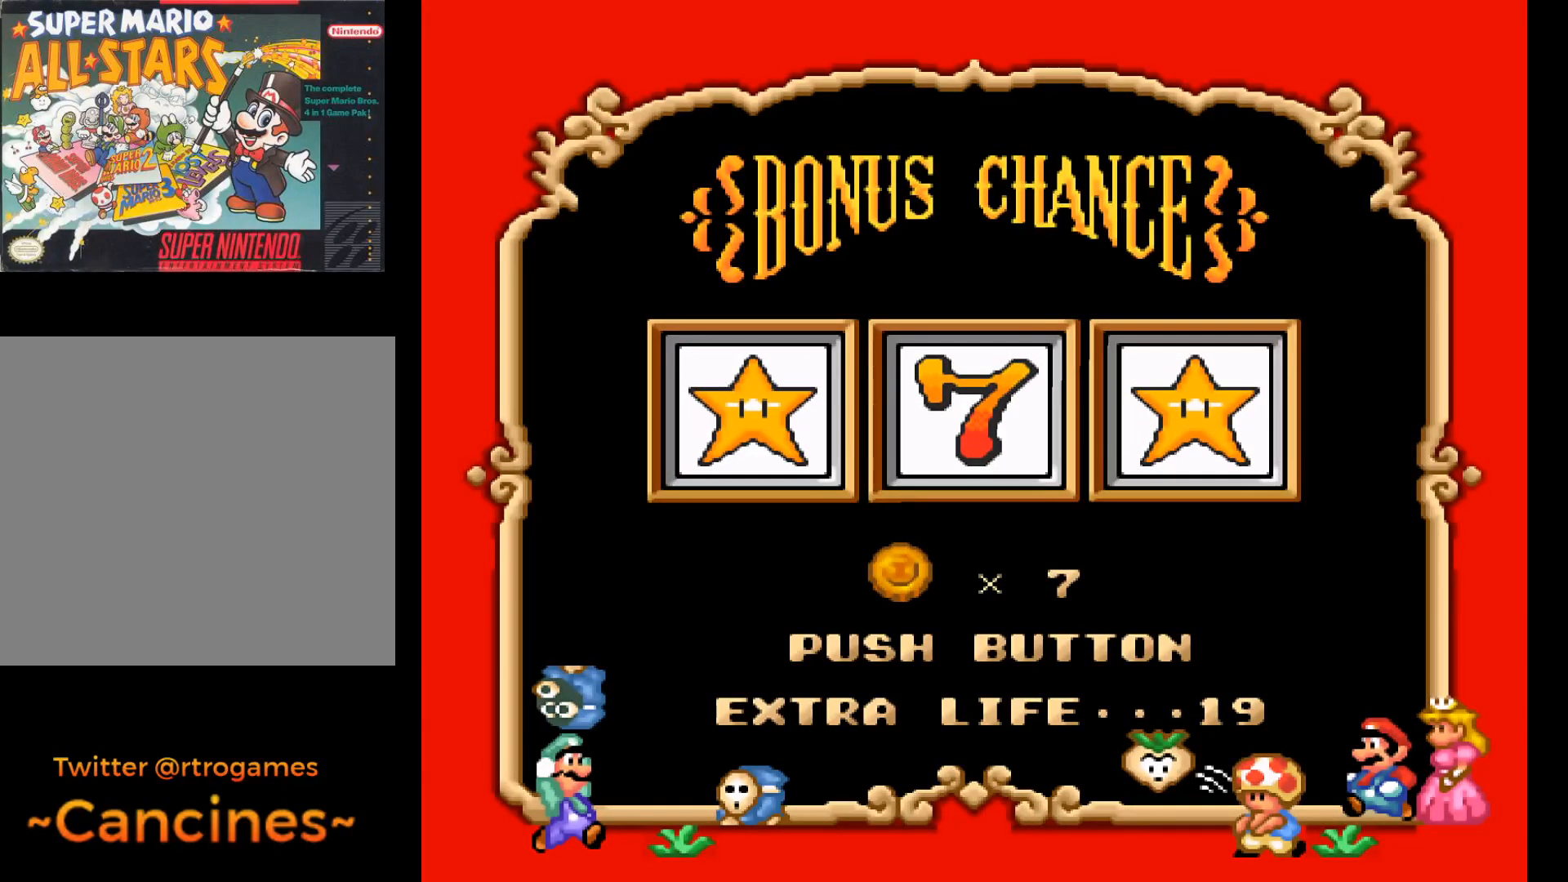
{"buttons": [], "events": []}
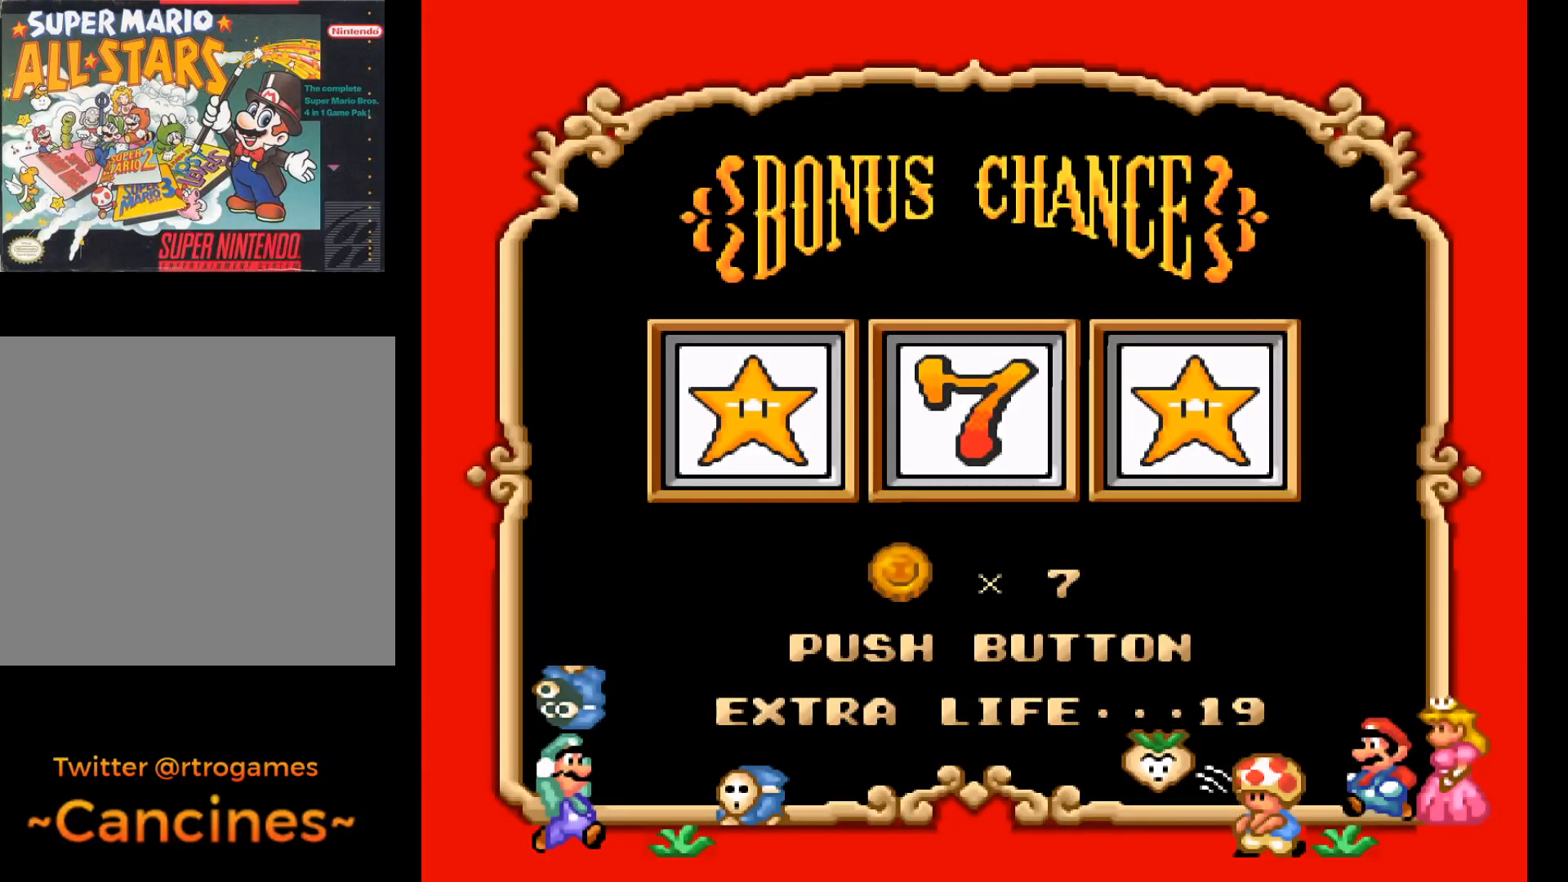
{"buttons": [], "events": []}
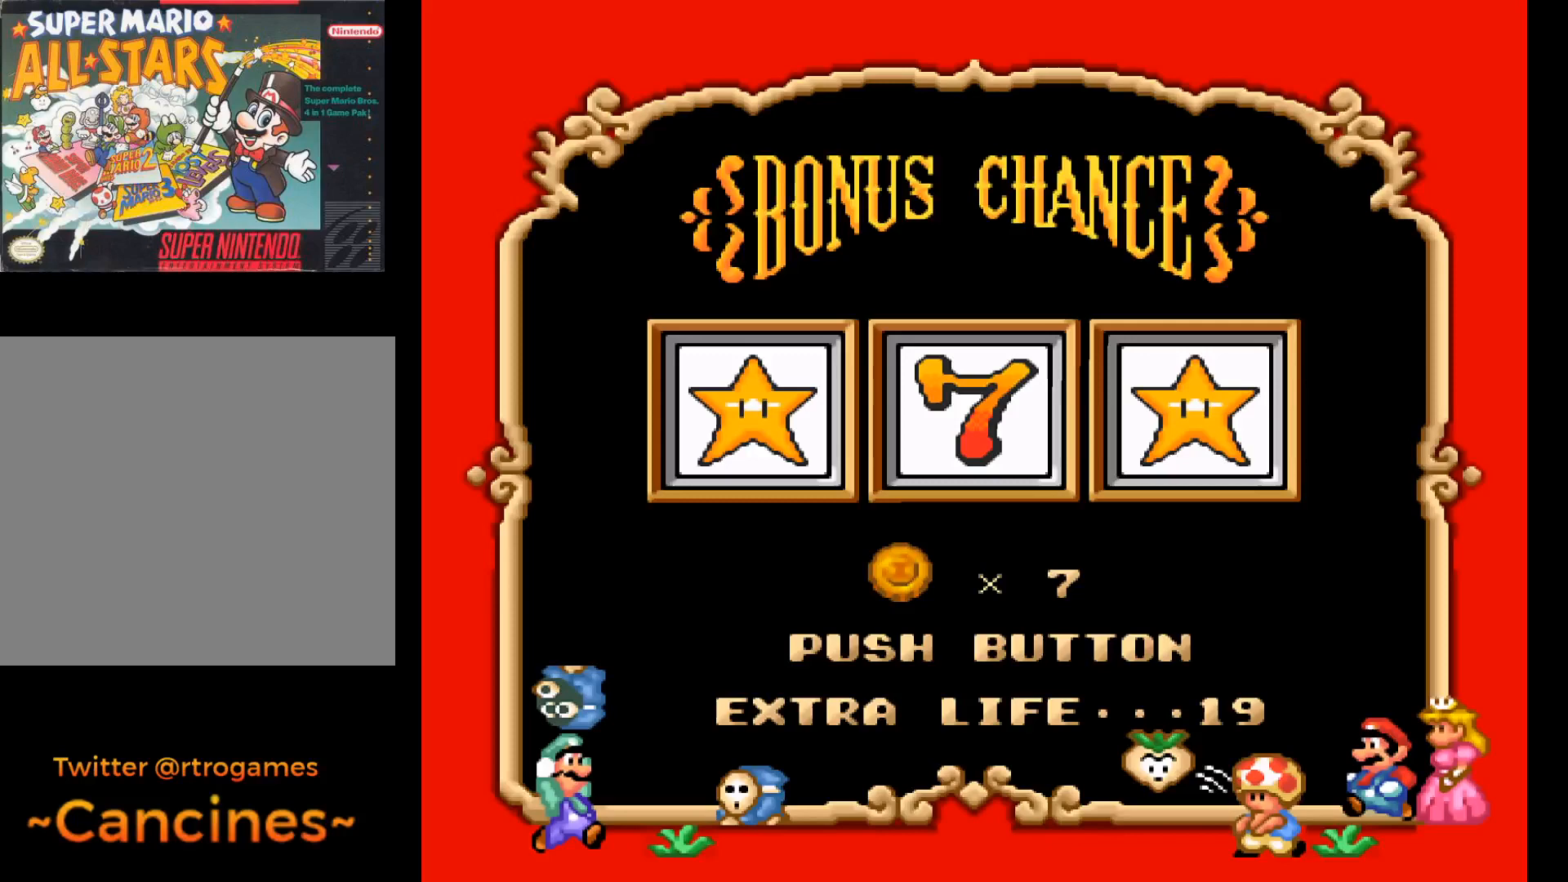
{"buttons": [], "events": []}
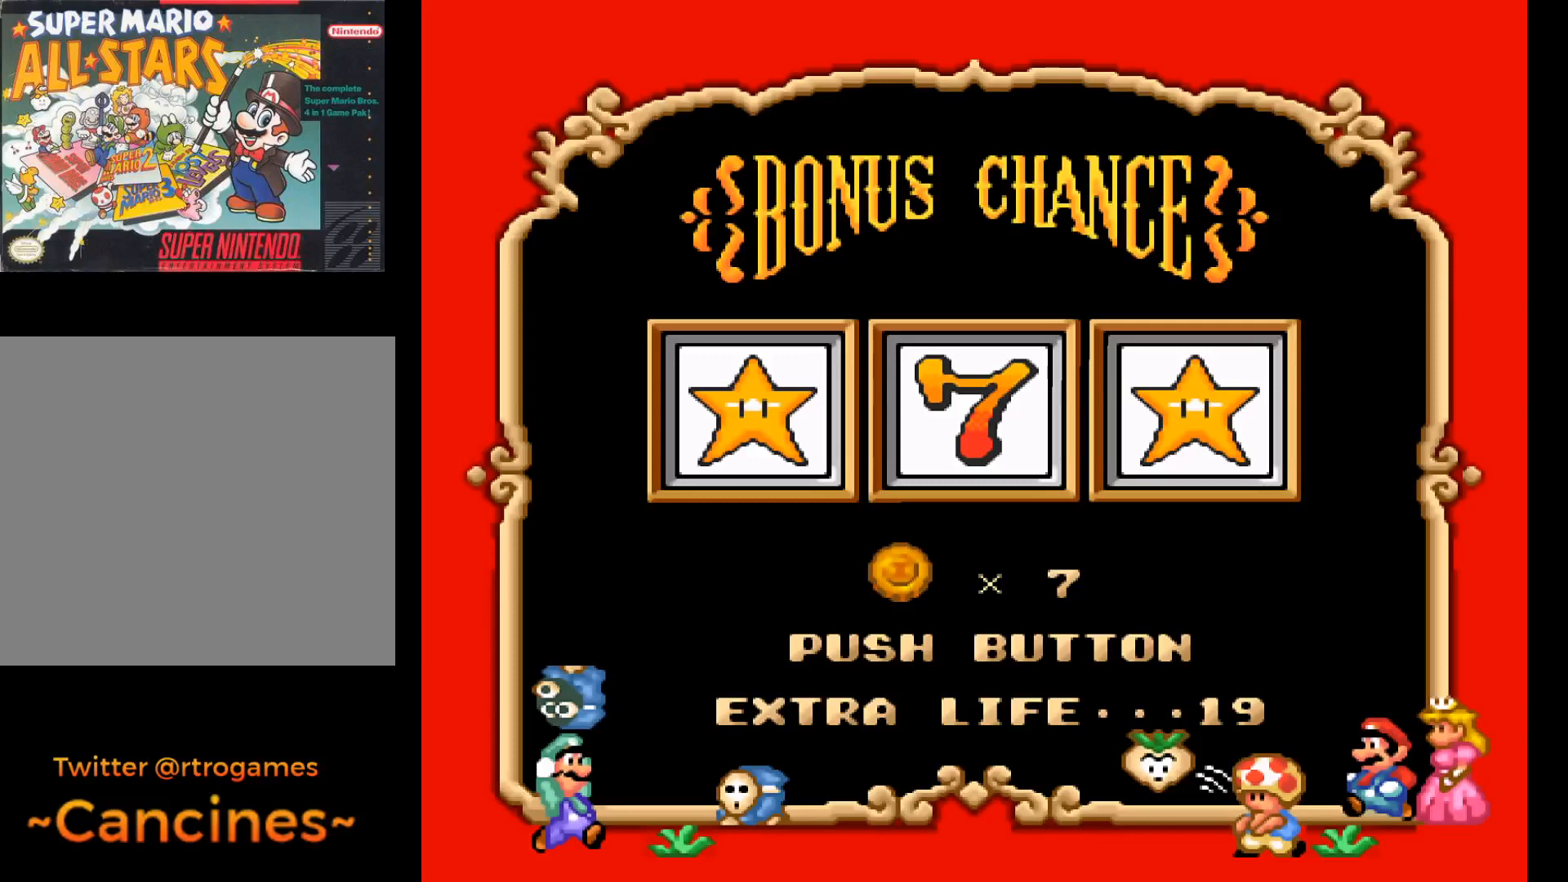
{"buttons": [], "events": [[367, "B", "down"], [500, "B", "up"]]}
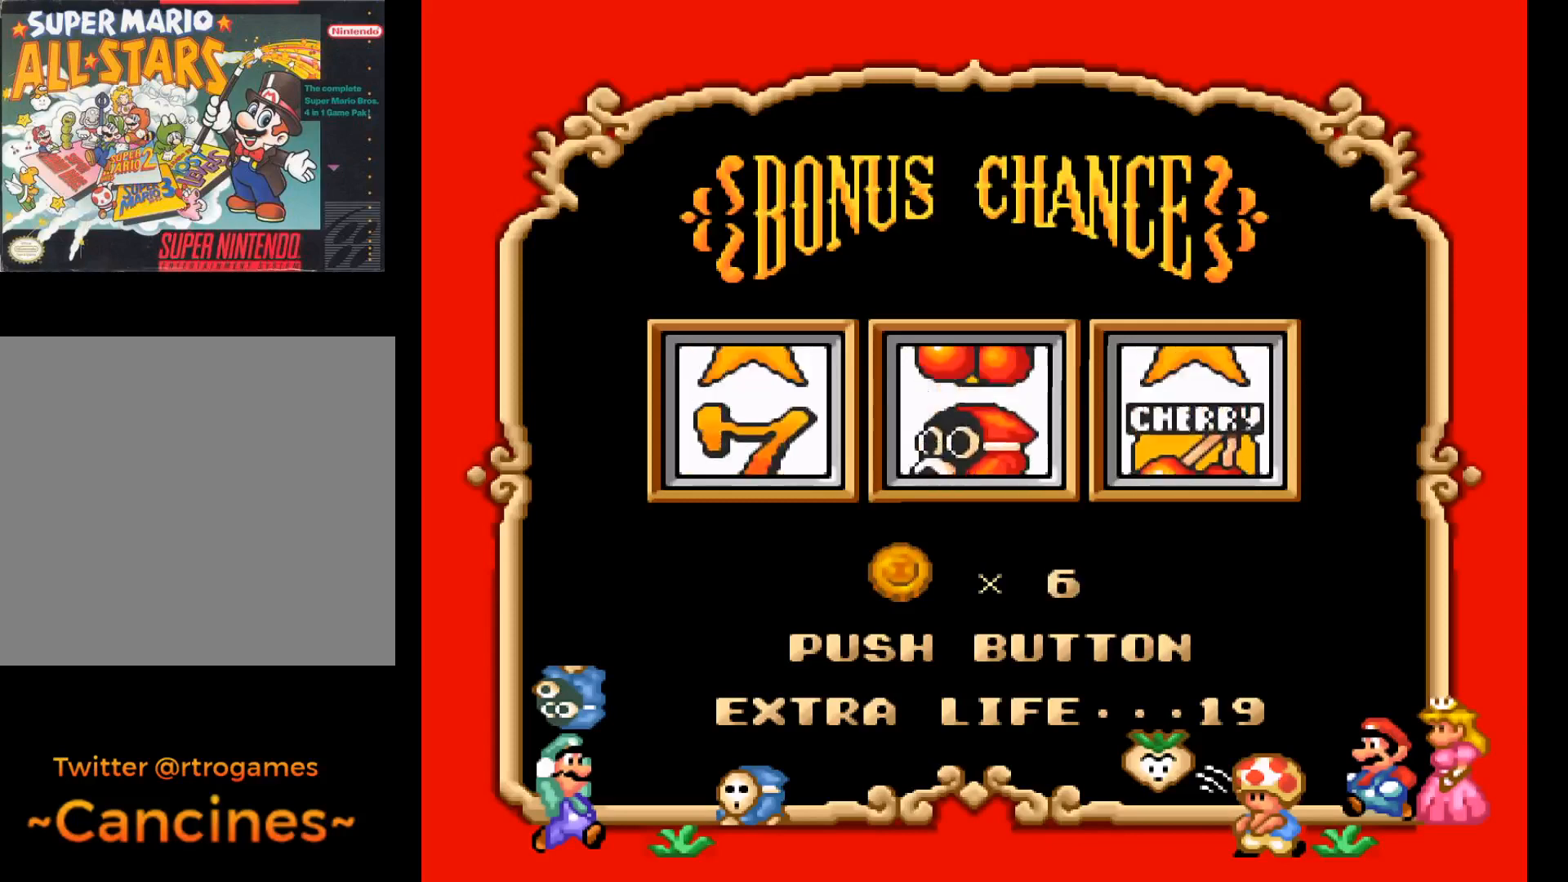
{"buttons": [], "events": []}